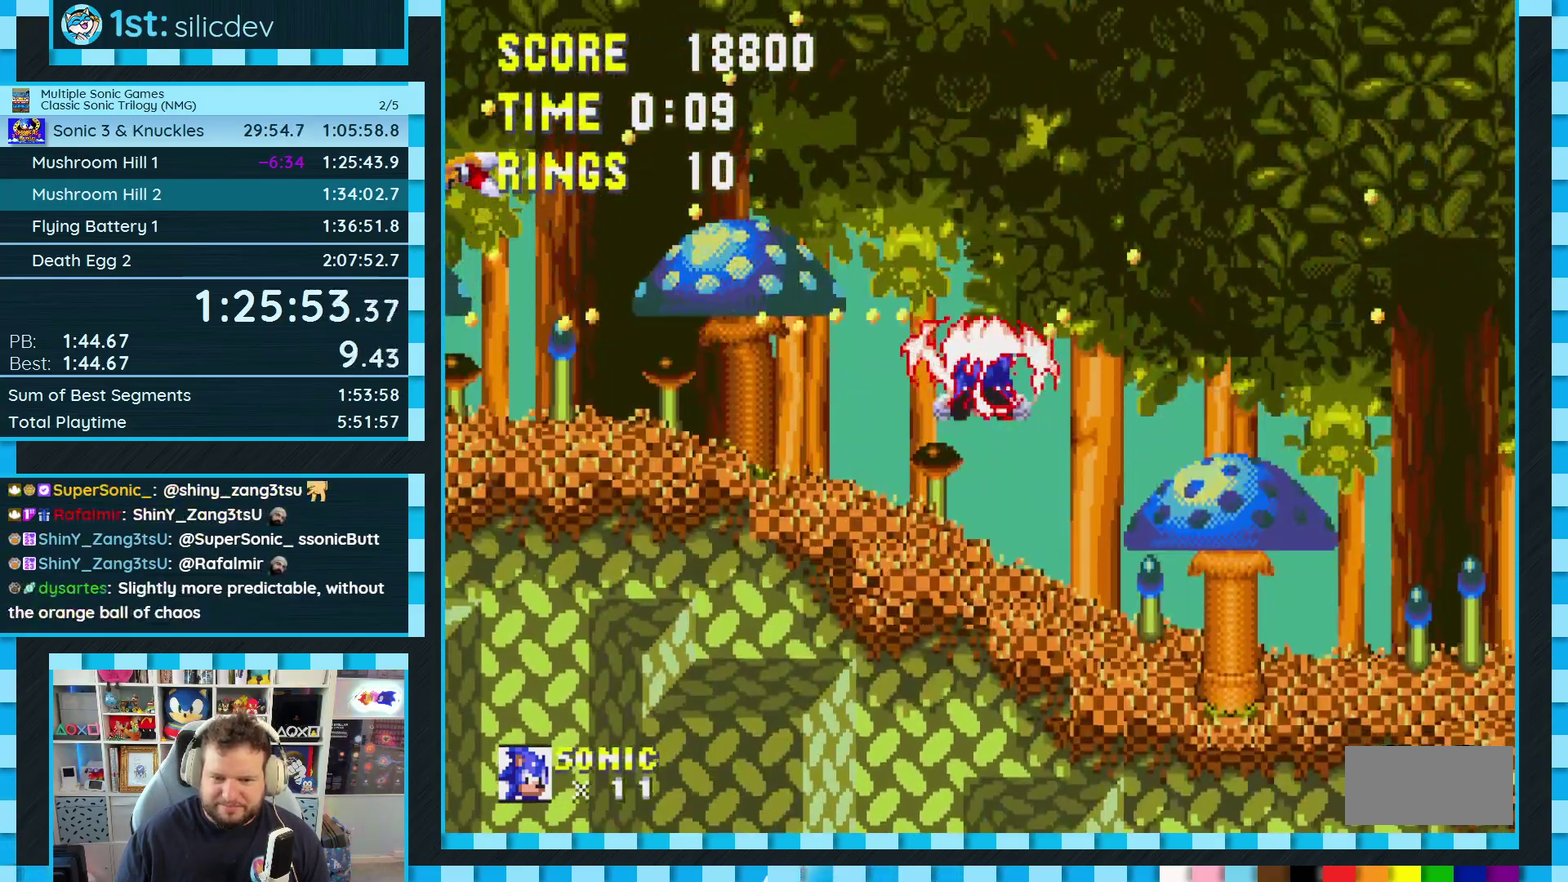
Gameplay with a controller (Xbox layout); each line is a JSON object with the inputs held at the frame after it. "events" lists button and stick changes between this image and that frame as [ms after this image, input, new state], when the widget could be followed in between. Not read: L2 L3 R2 R3.
{"buttons": ["DPAD_RIGHT"], "events": []}
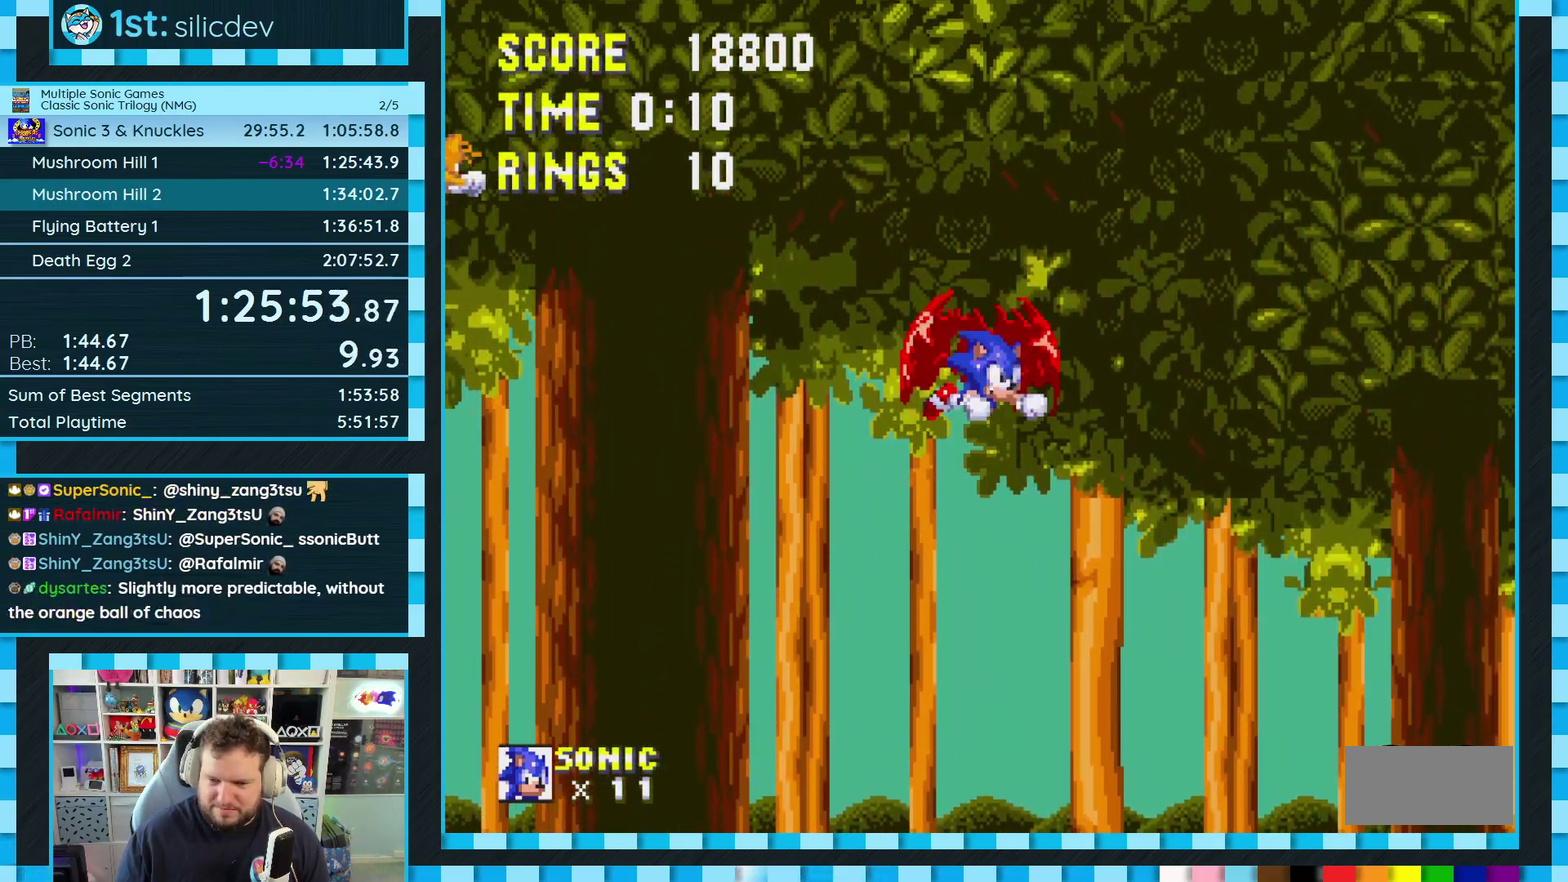
{"buttons": ["DPAD_RIGHT"], "events": []}
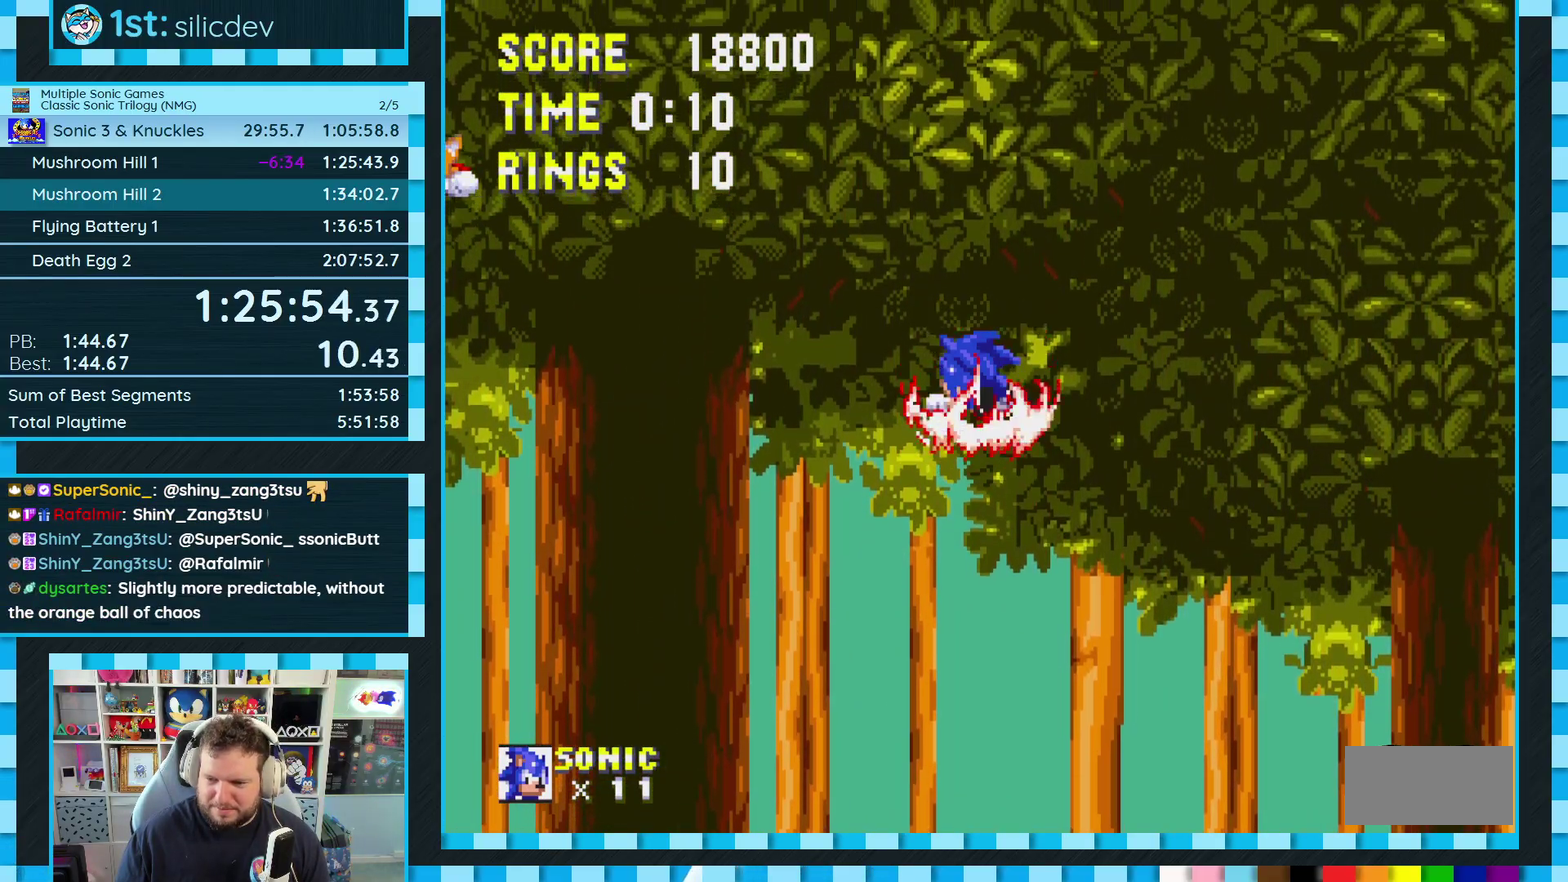
{"buttons": ["DPAD_RIGHT"], "events": []}
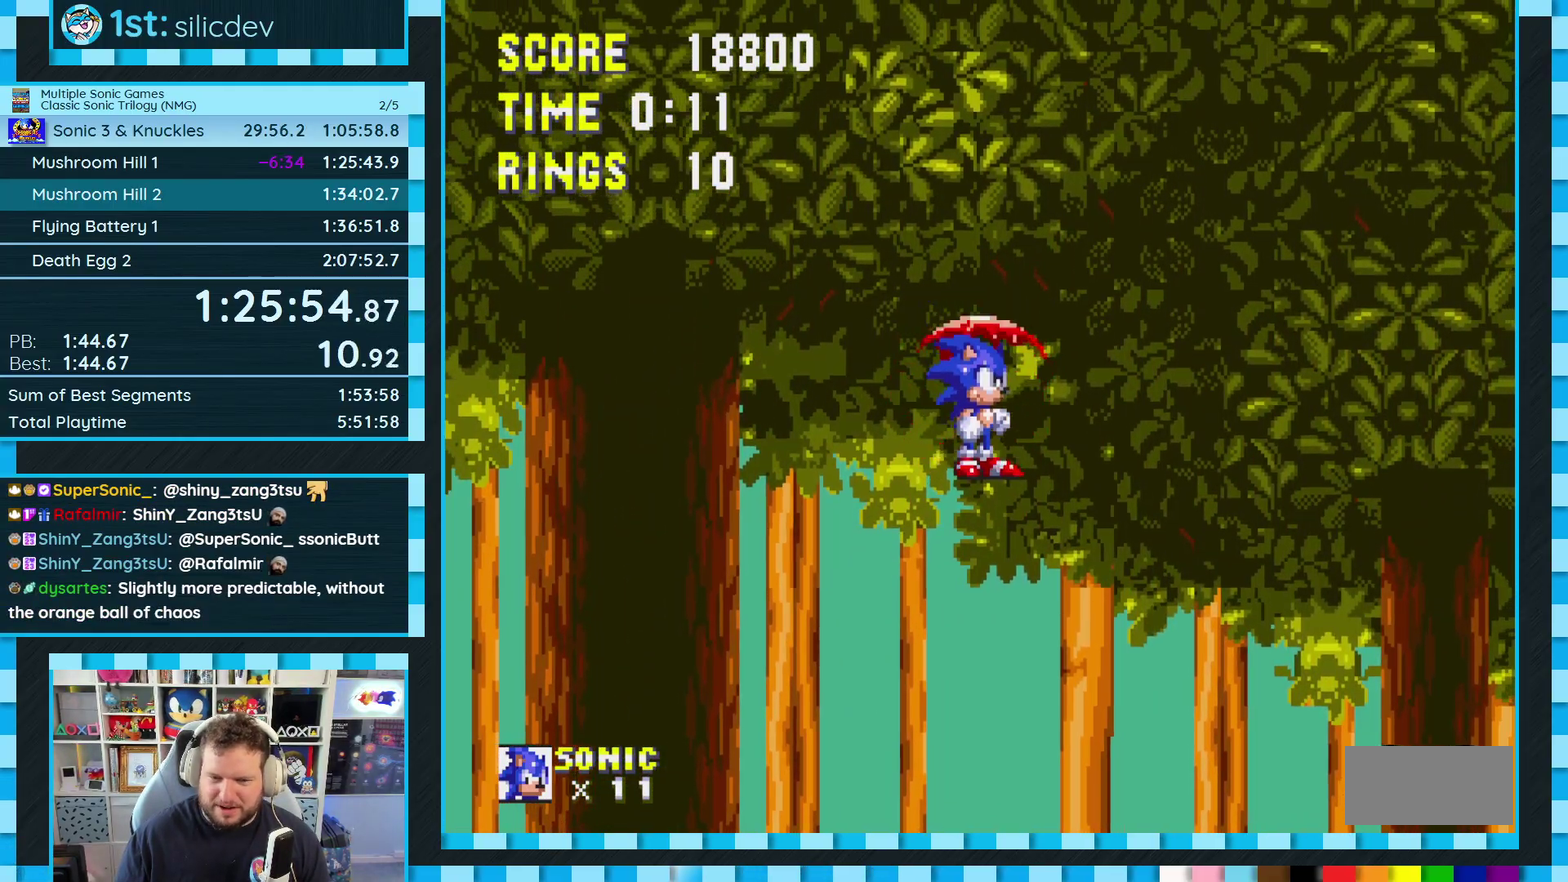
{"buttons": ["DPAD_LEFT"], "events": [[317, "DPAD_RIGHT", "up"], [467, "DPAD_LEFT", "down"]]}
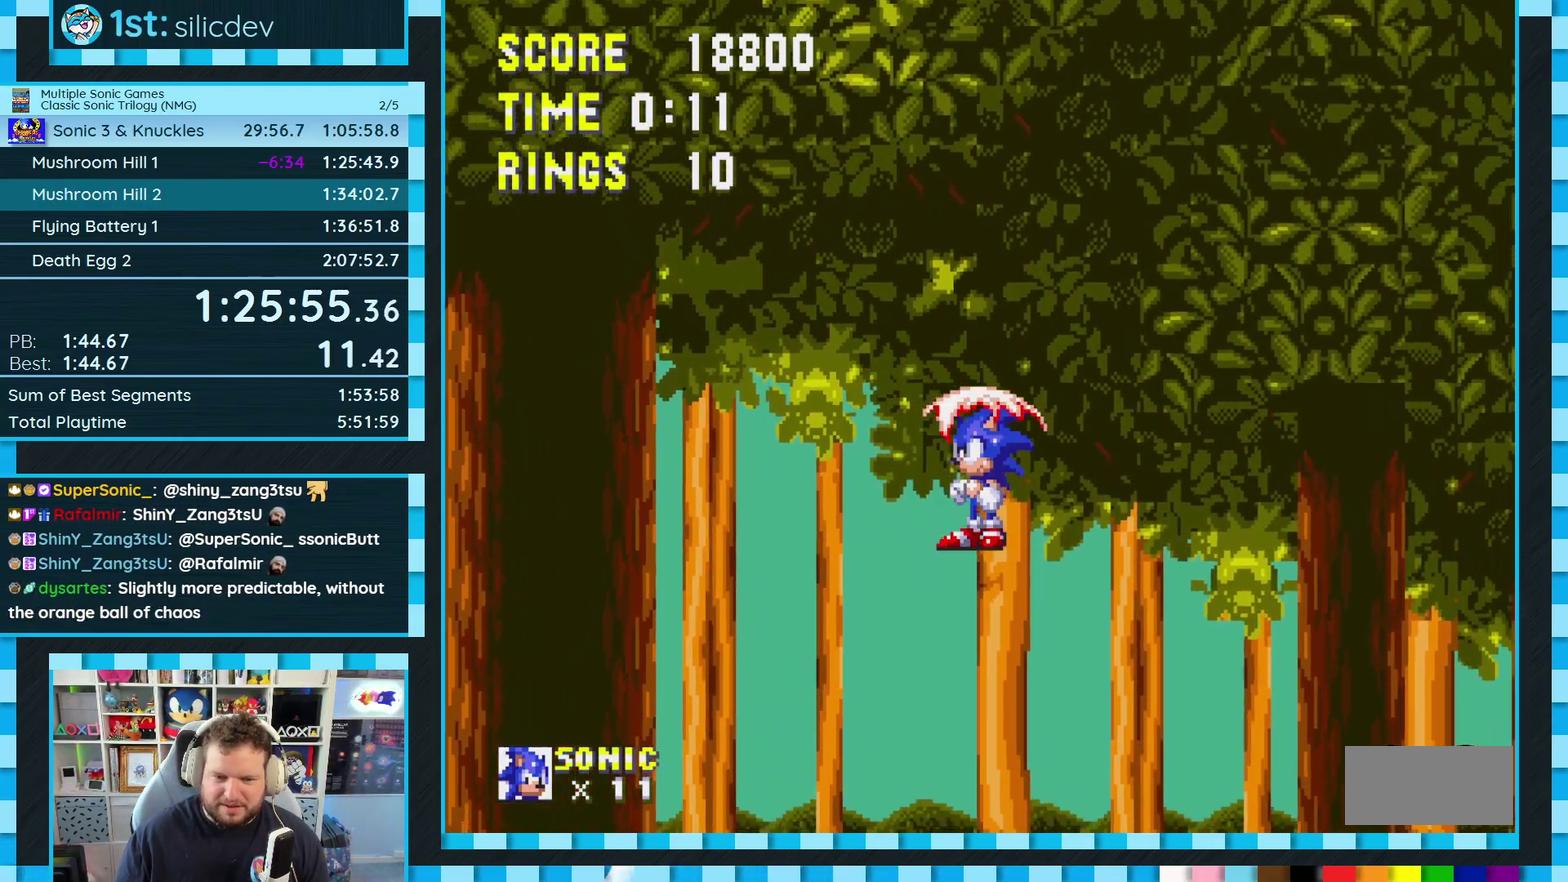
{"buttons": ["DPAD_RIGHT"], "events": [[67, "DPAD_LEFT", "up"], [467, "DPAD_RIGHT", "down"]]}
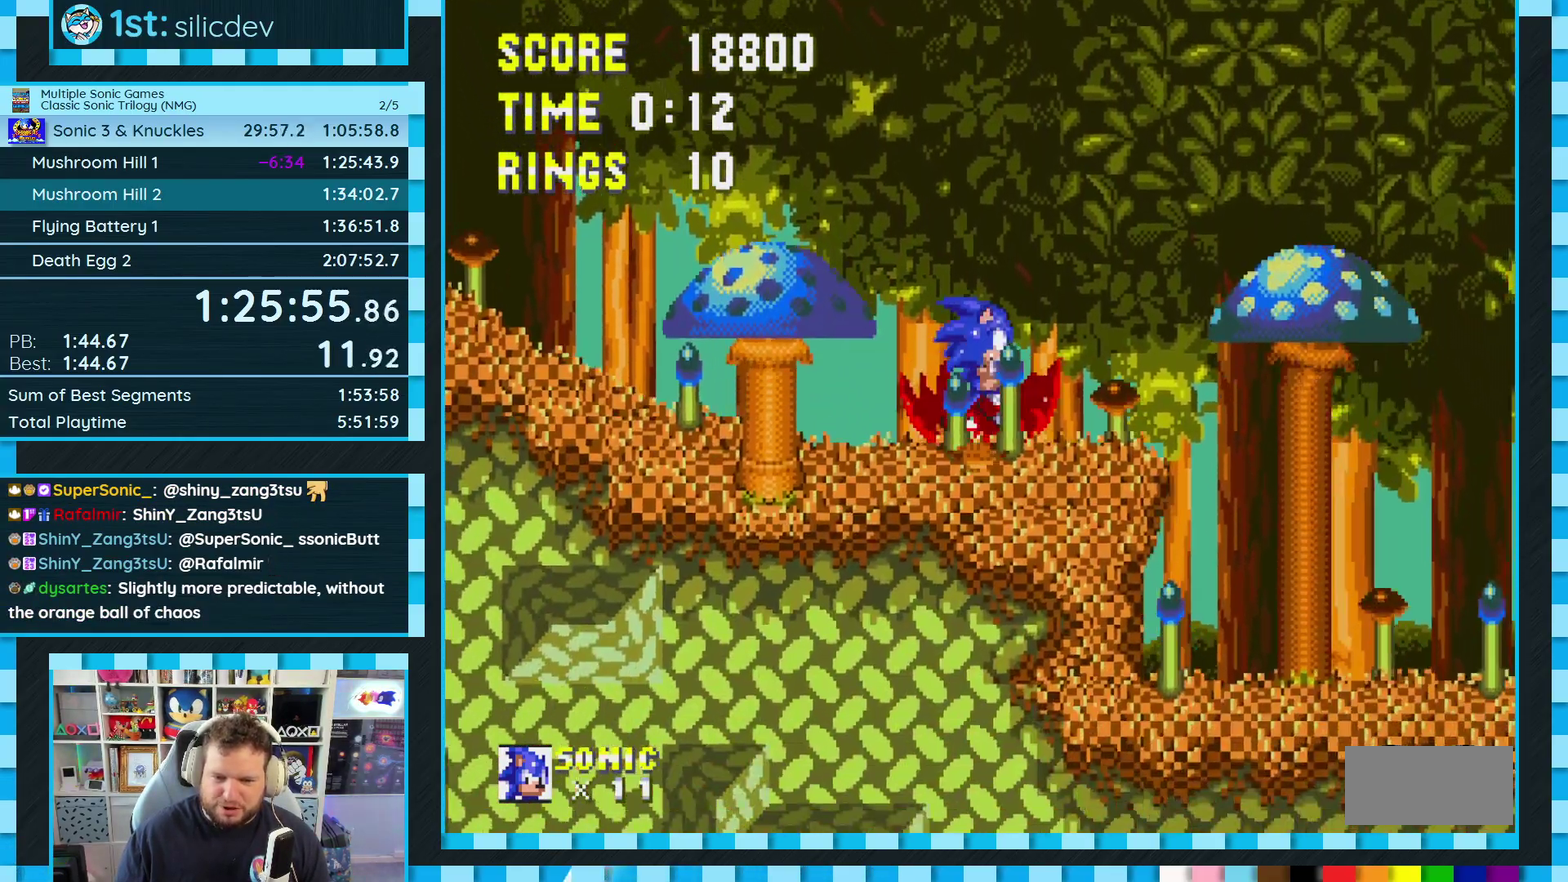
{"buttons": [], "events": [[33, "A", "down"], [150, "A", "up"], [283, "DPAD_RIGHT", "up"], [417, "DPAD_LEFT", "down"], [500, "DPAD_LEFT", "up"]]}
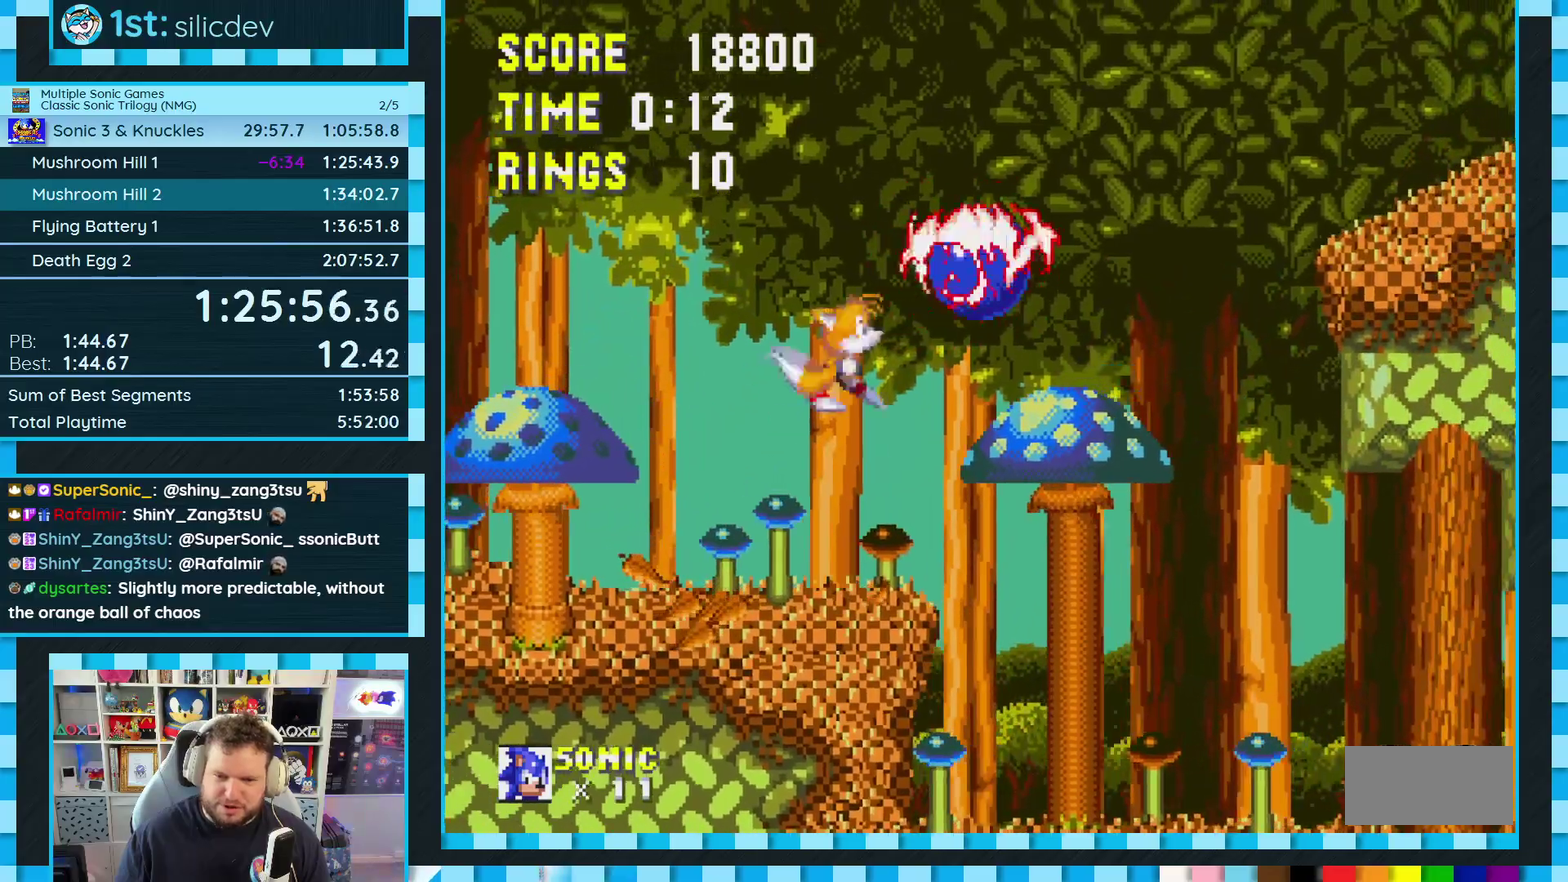
{"buttons": ["DPAD_RIGHT"], "events": [[117, "DPAD_RIGHT", "down"], [283, "A", "down"], [483, "A", "up"]]}
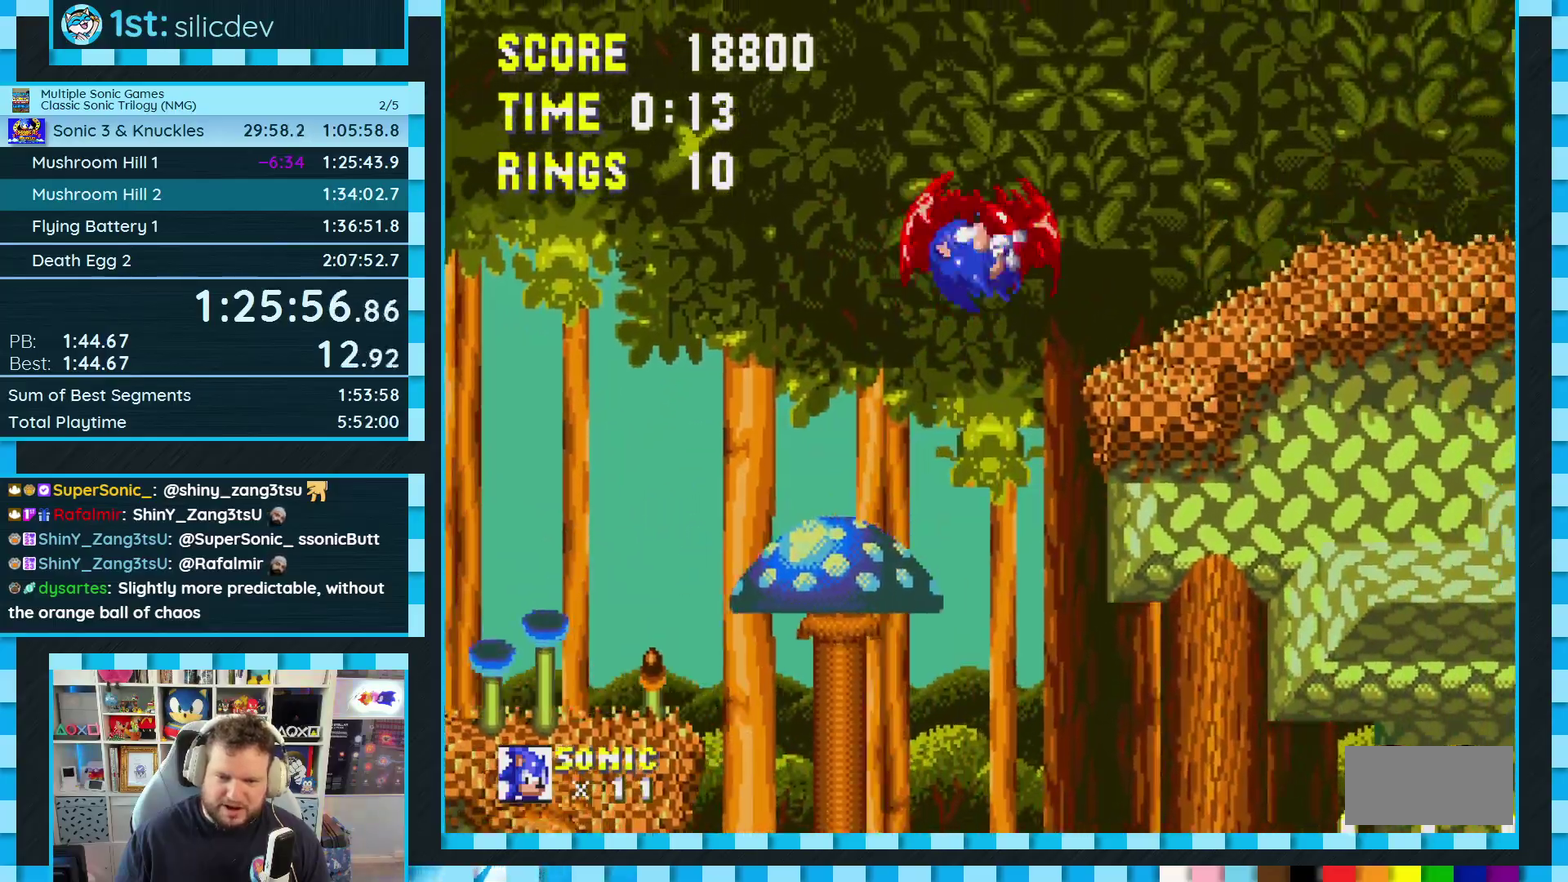
{"buttons": ["DPAD_RIGHT"], "events": []}
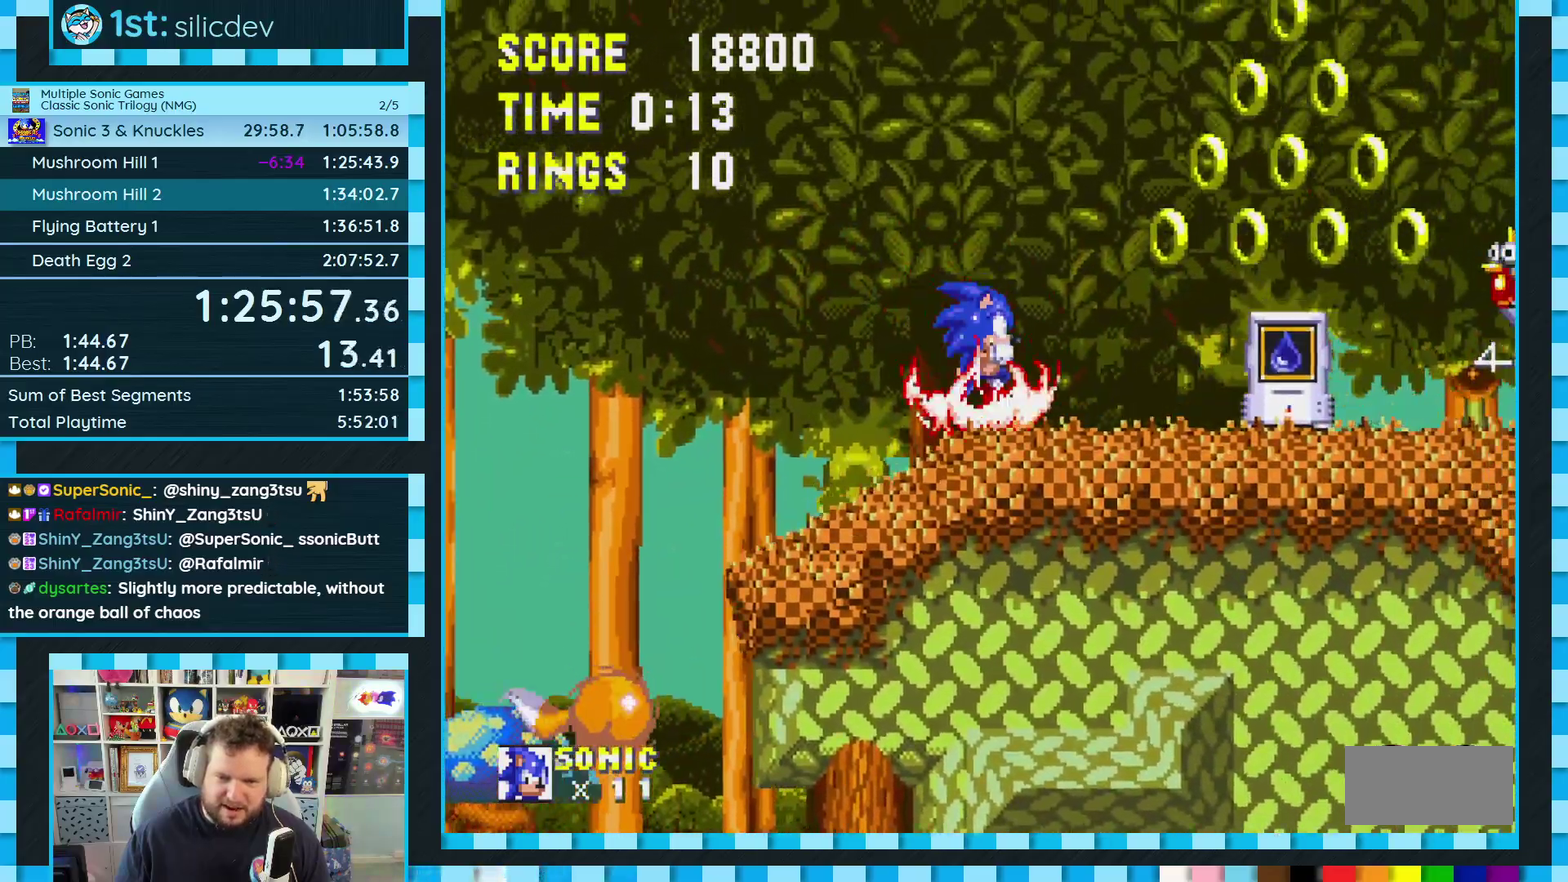
{"buttons": ["DPAD_LEFT"], "events": [[100, "A", "down"], [250, "DPAD_RIGHT", "up"], [300, "A", "up"], [500, "DPAD_LEFT", "down"]]}
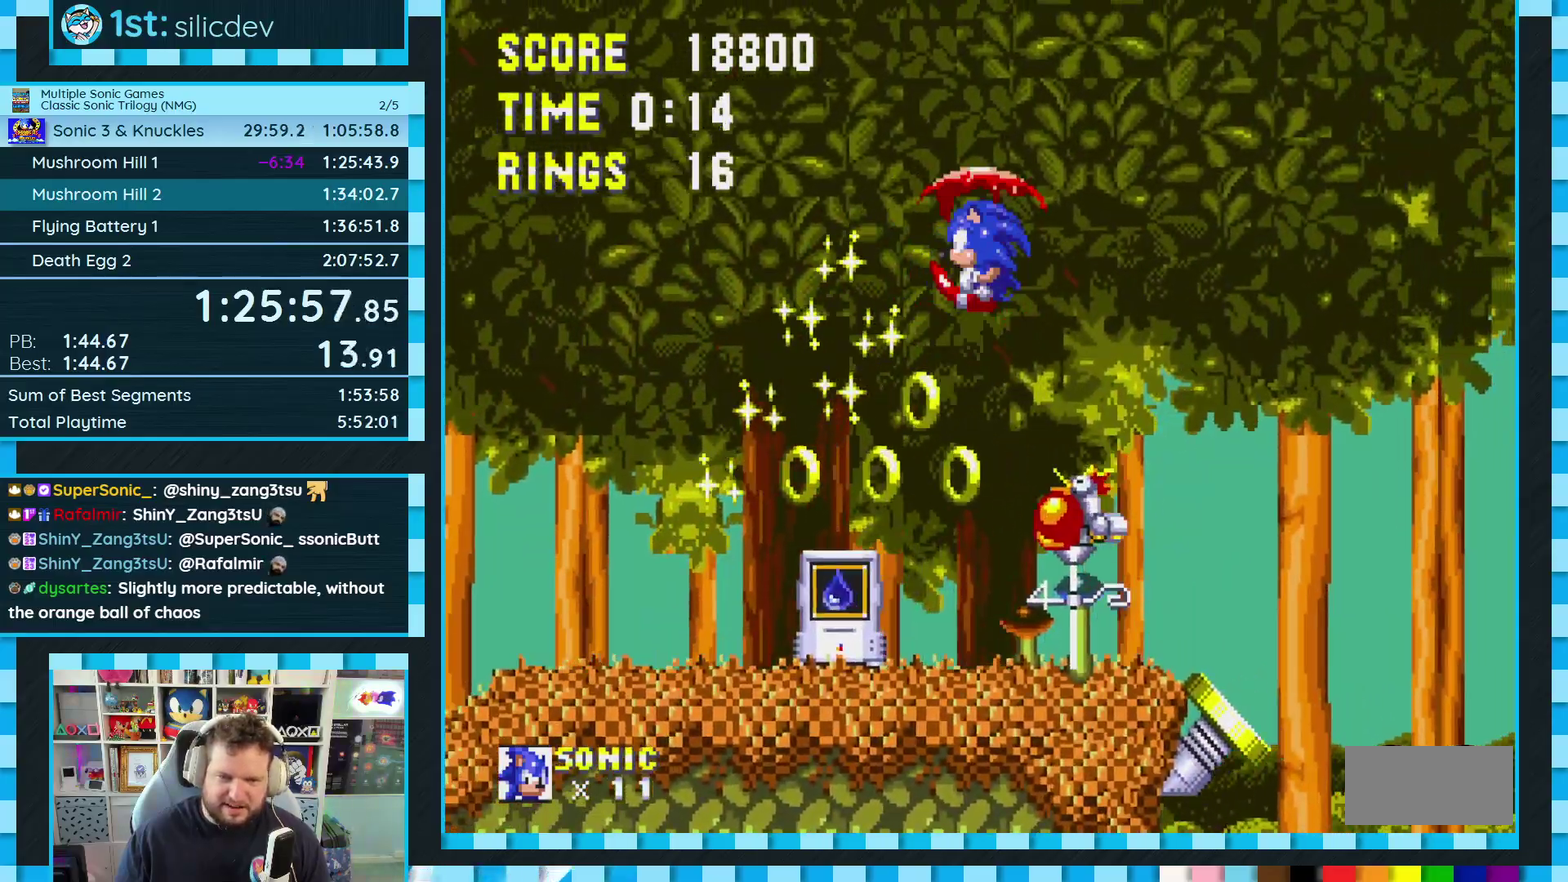
{"buttons": ["DPAD_LEFT"], "events": [[117, "DPAD_LEFT", "up"], [417, "DPAD_LEFT", "down"]]}
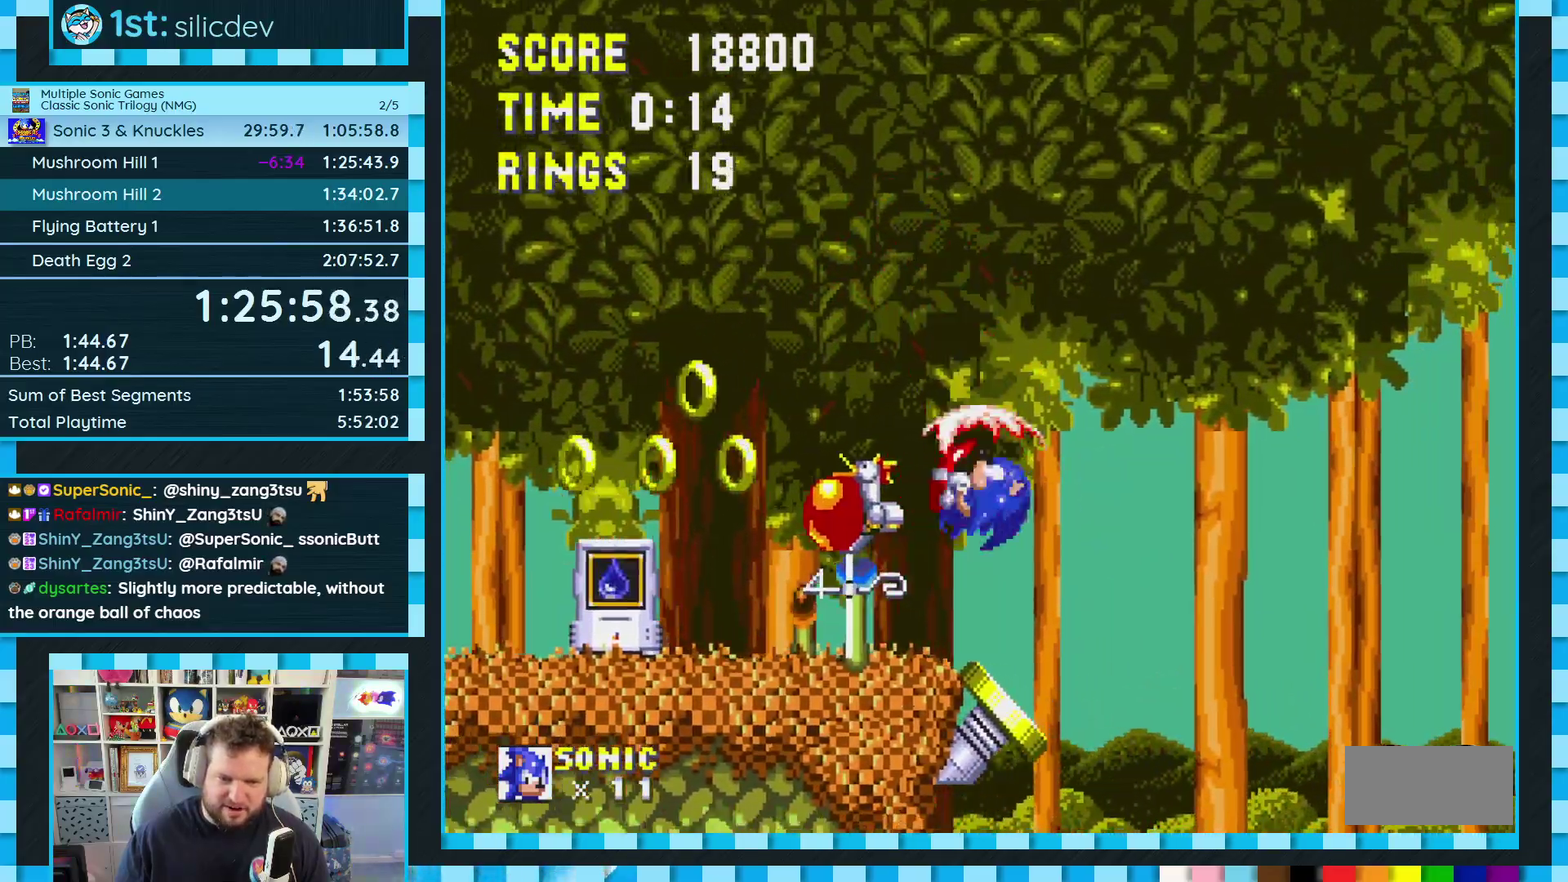
{"buttons": ["DPAD_RIGHT"], "events": [[33, "DPAD_LEFT", "up"], [167, "DPAD_RIGHT", "down"]]}
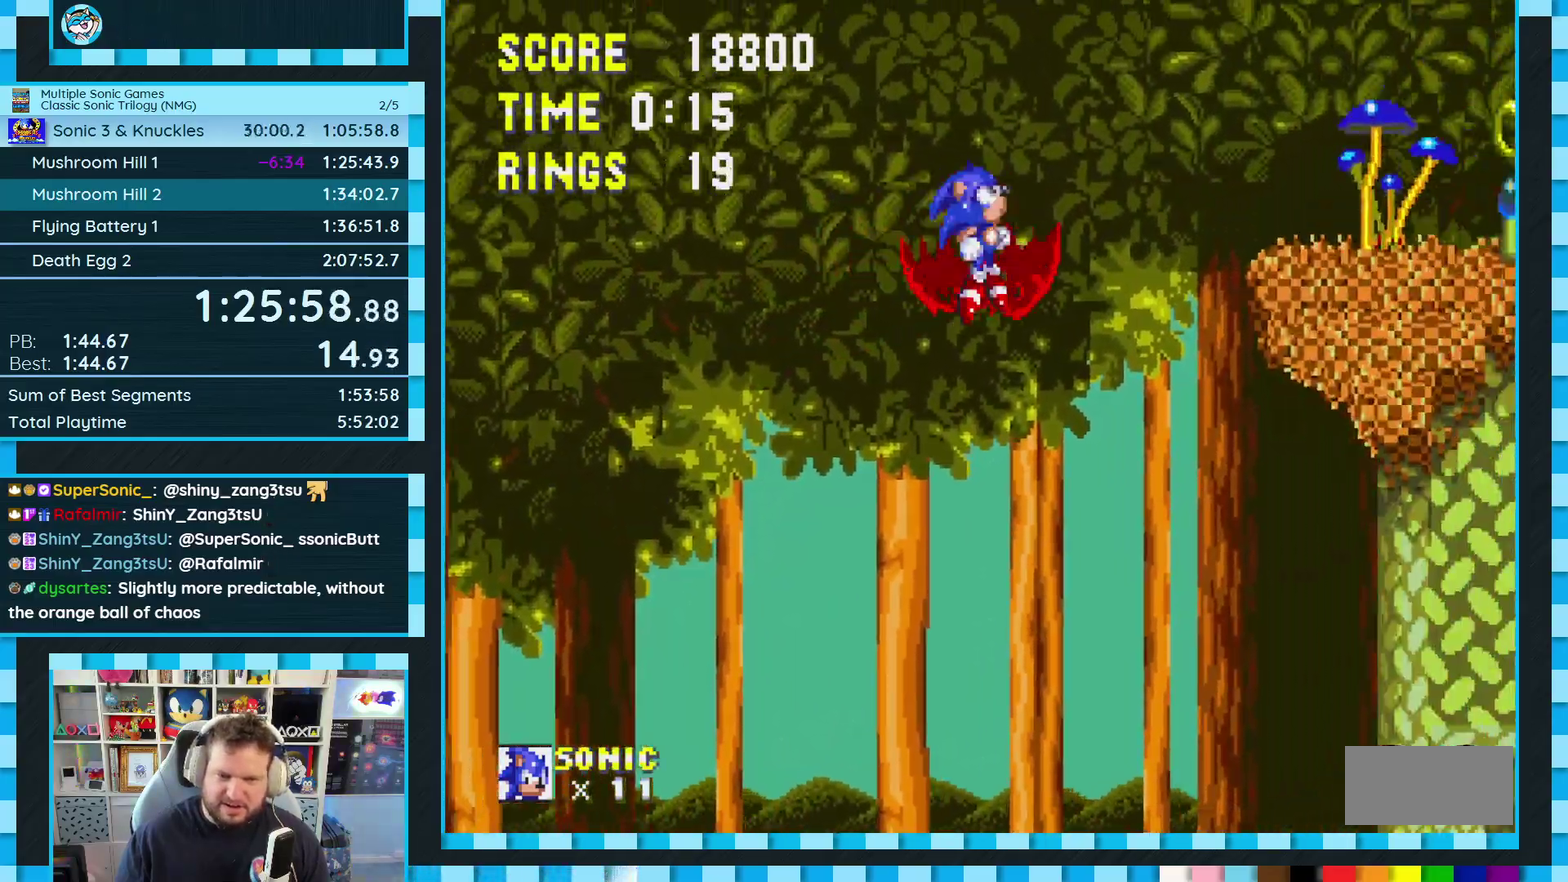
{"buttons": ["DPAD_RIGHT"], "events": []}
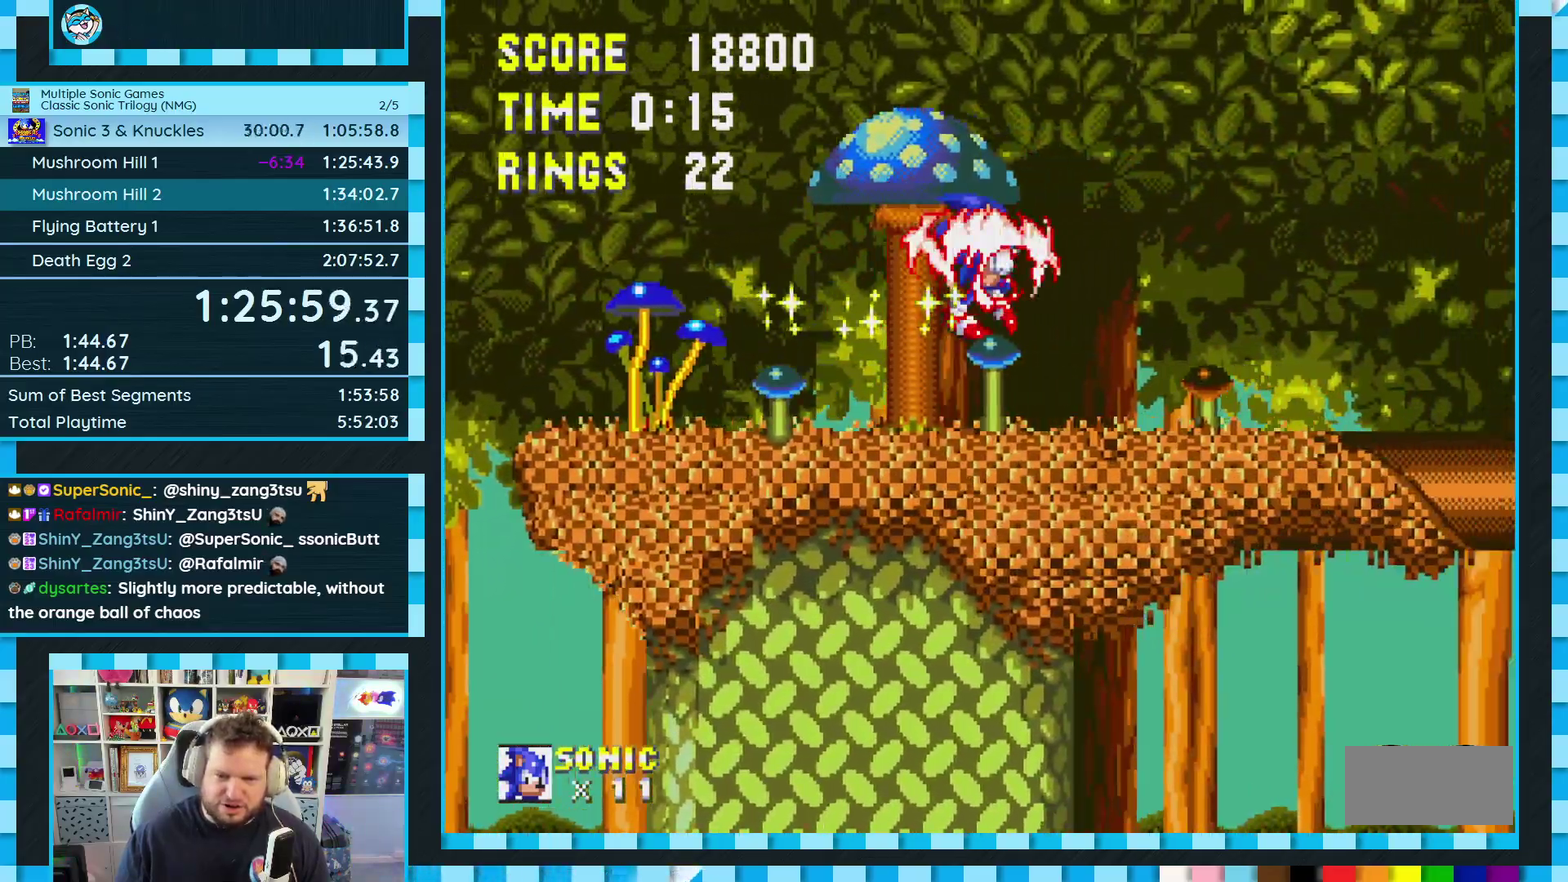
{"buttons": ["A", "DPAD_RIGHT"], "events": [[233, "A", "down"]]}
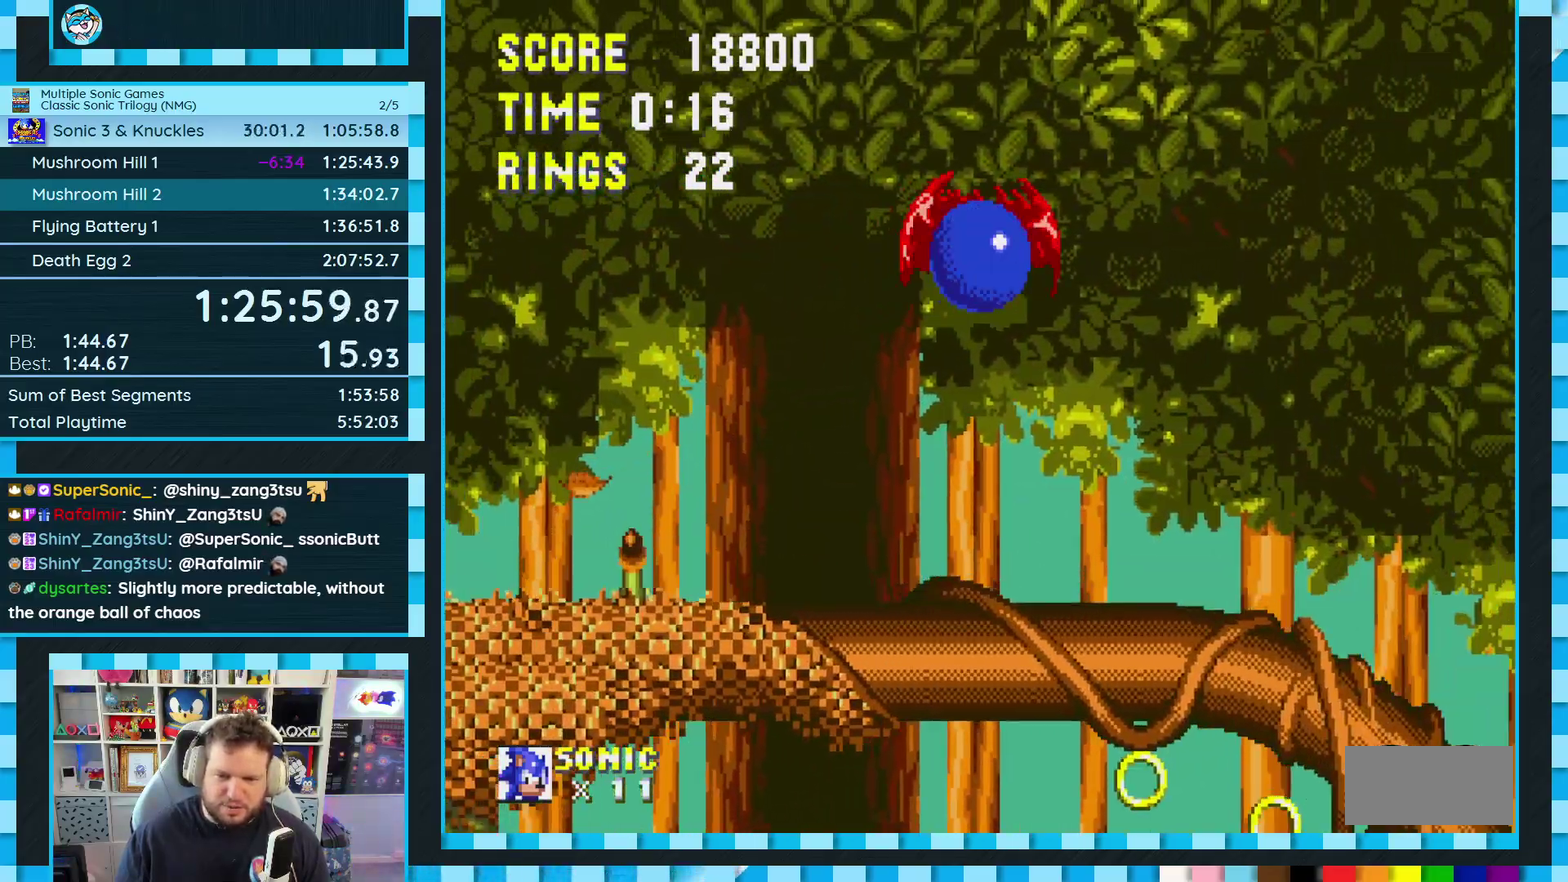
{"buttons": ["DPAD_RIGHT"], "events": [[33, "A", "up"], [200, "A", "down"], [350, "A", "up"]]}
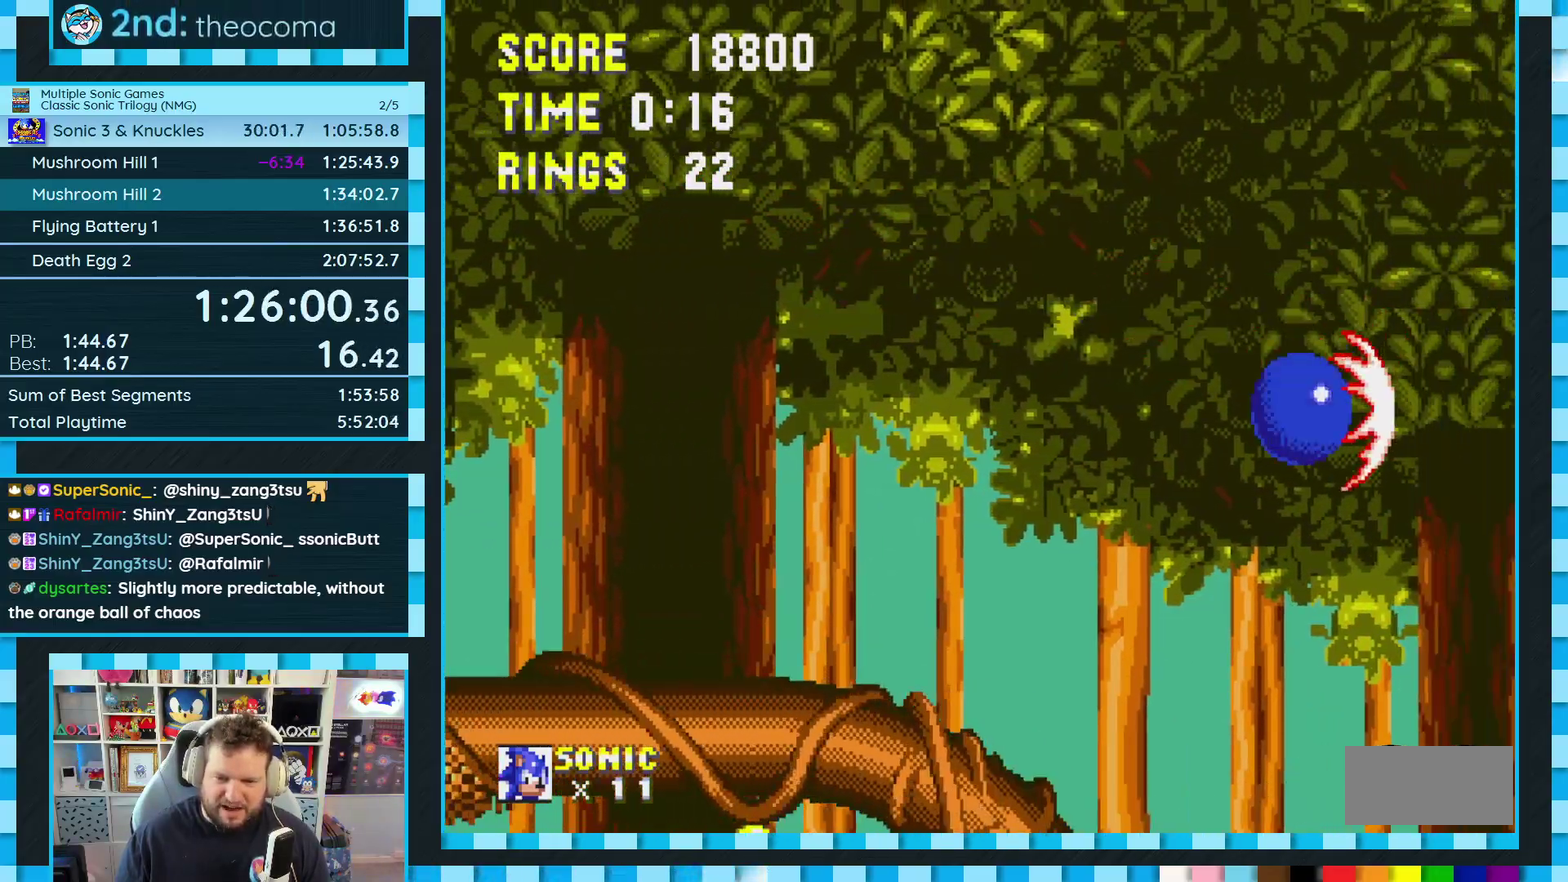
{"buttons": ["DPAD_RIGHT"], "events": []}
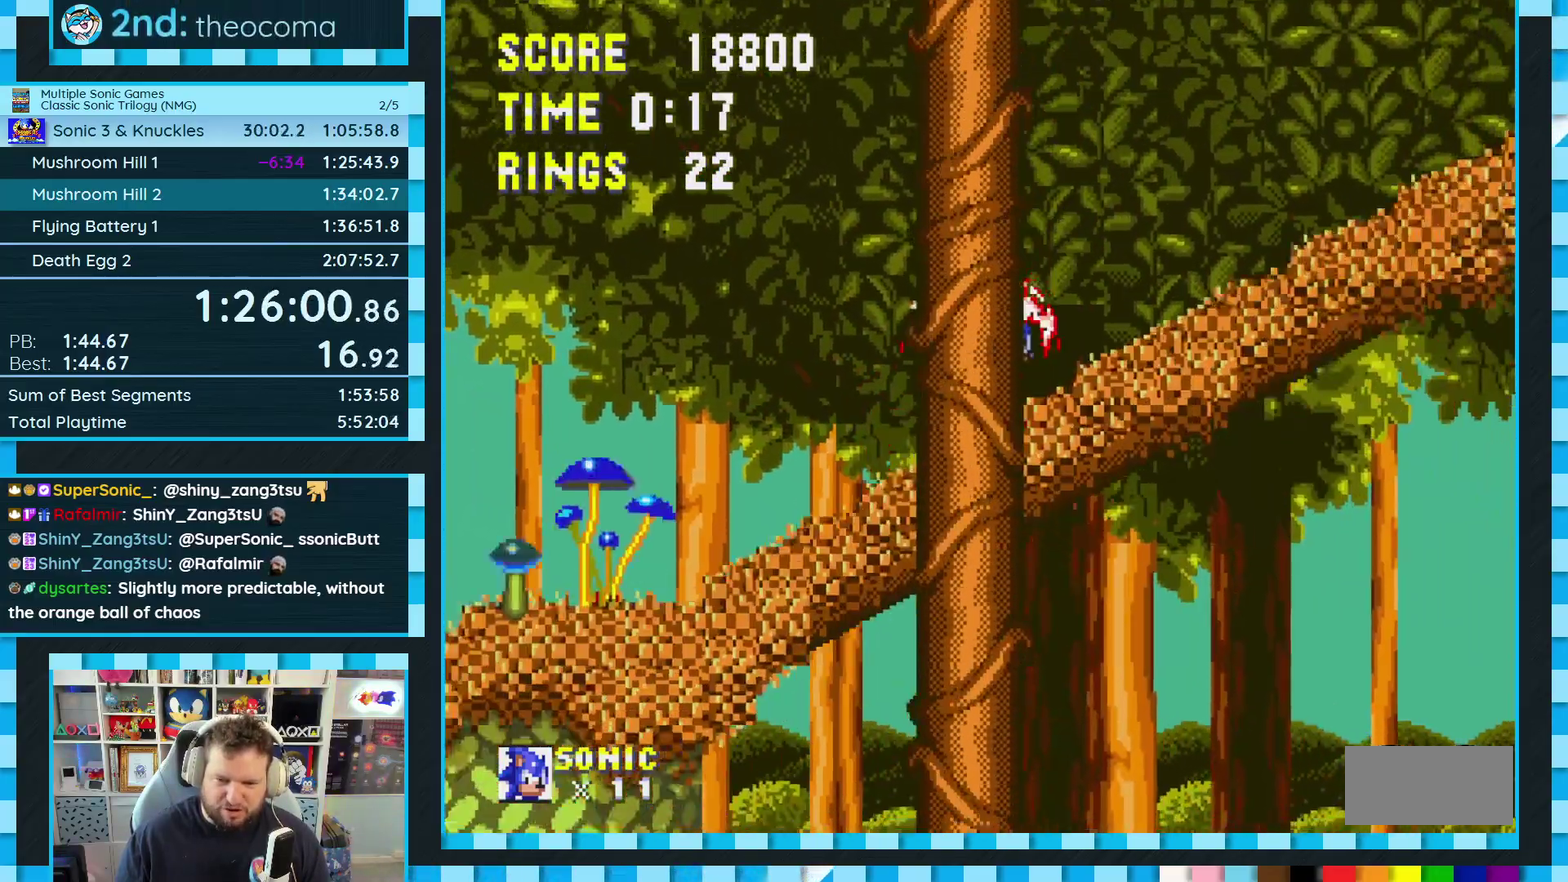
{"buttons": ["DPAD_RIGHT"], "events": []}
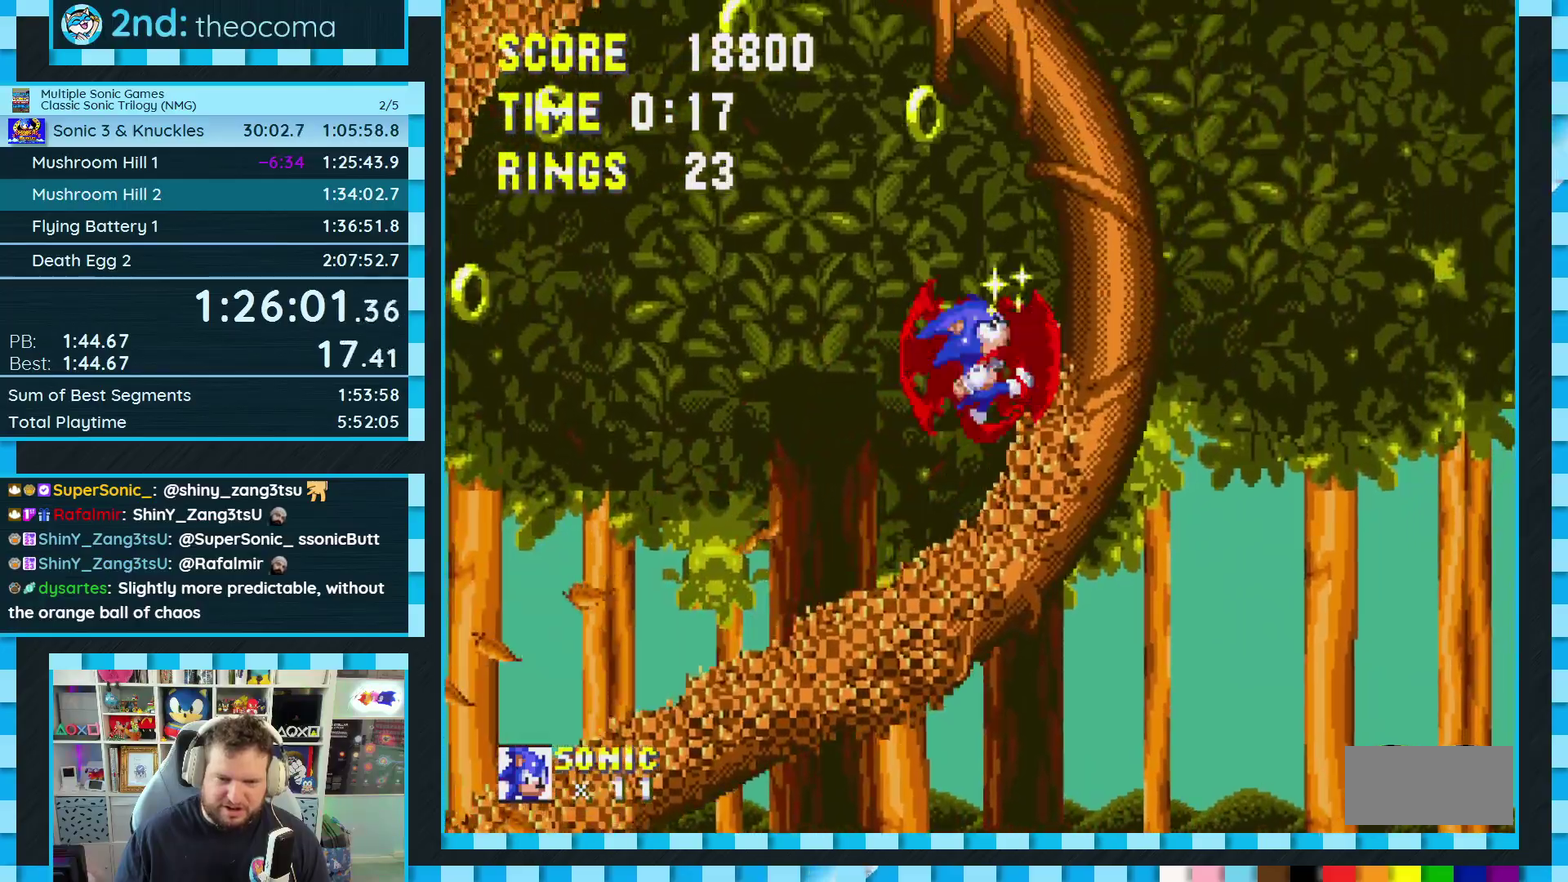
{"buttons": ["A", "DPAD_RIGHT"], "events": [[450, "A", "down"]]}
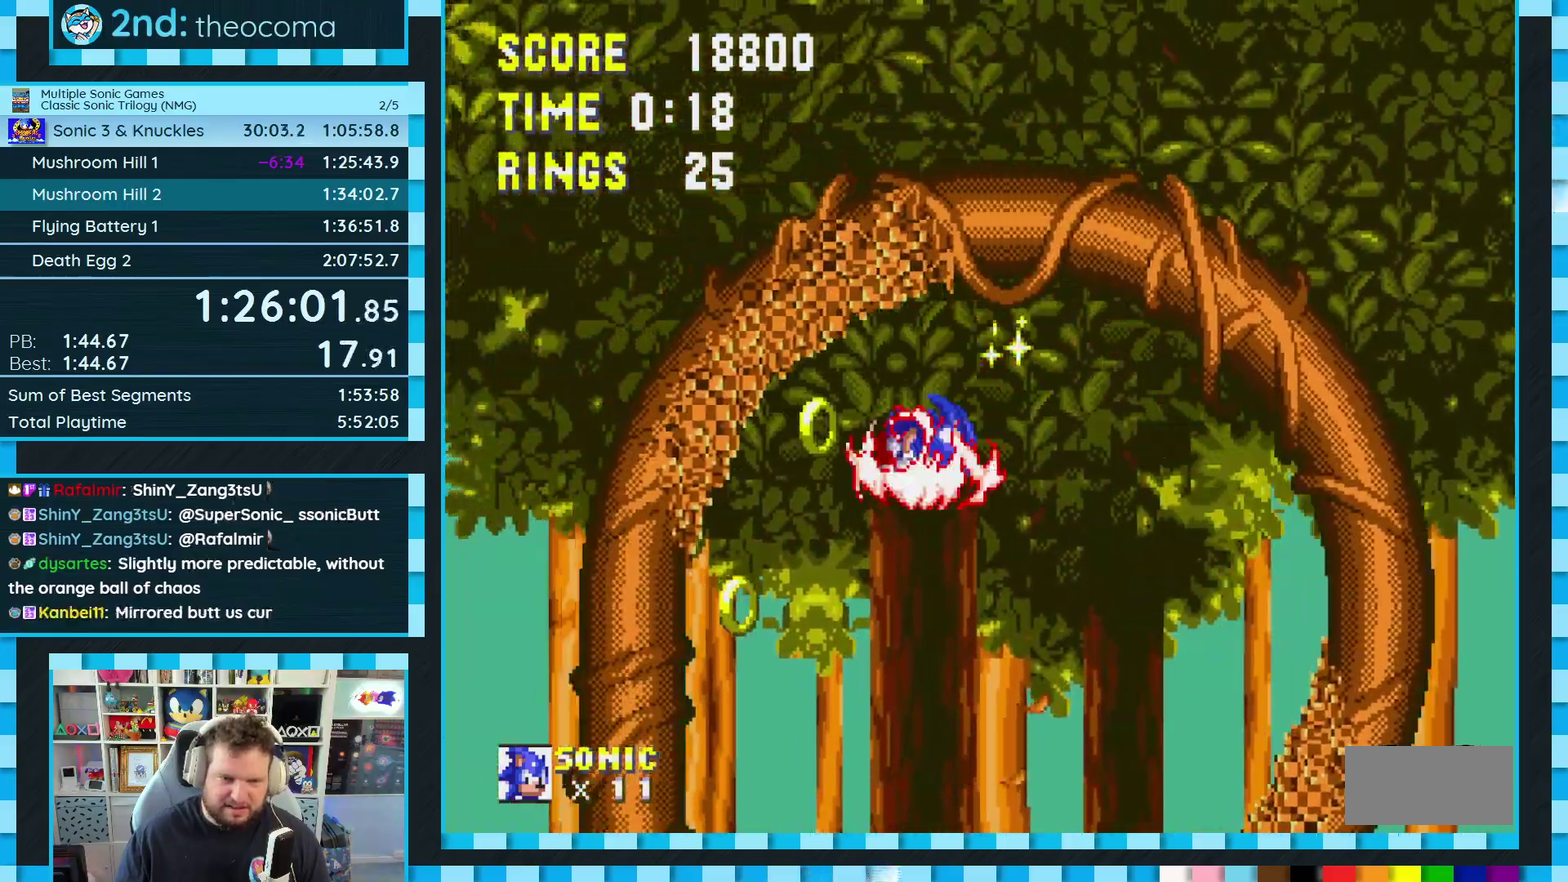
{"buttons": [], "events": [[67, "DPAD_RIGHT", "up"], [100, "A", "up"]]}
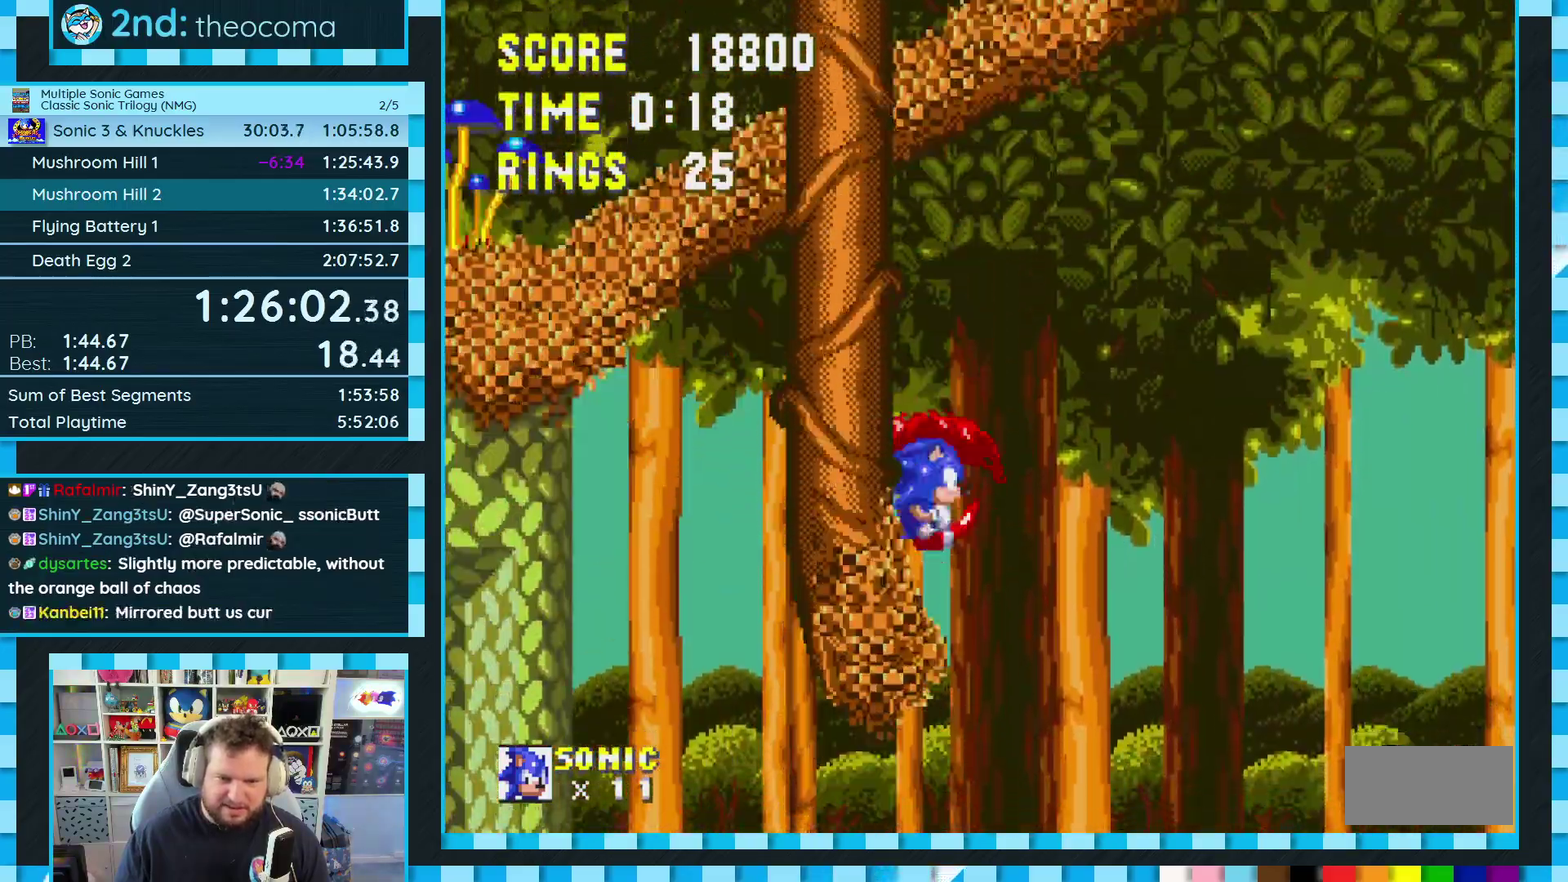
{"buttons": ["DPAD_RIGHT"], "events": [[83, "DPAD_RIGHT", "down"]]}
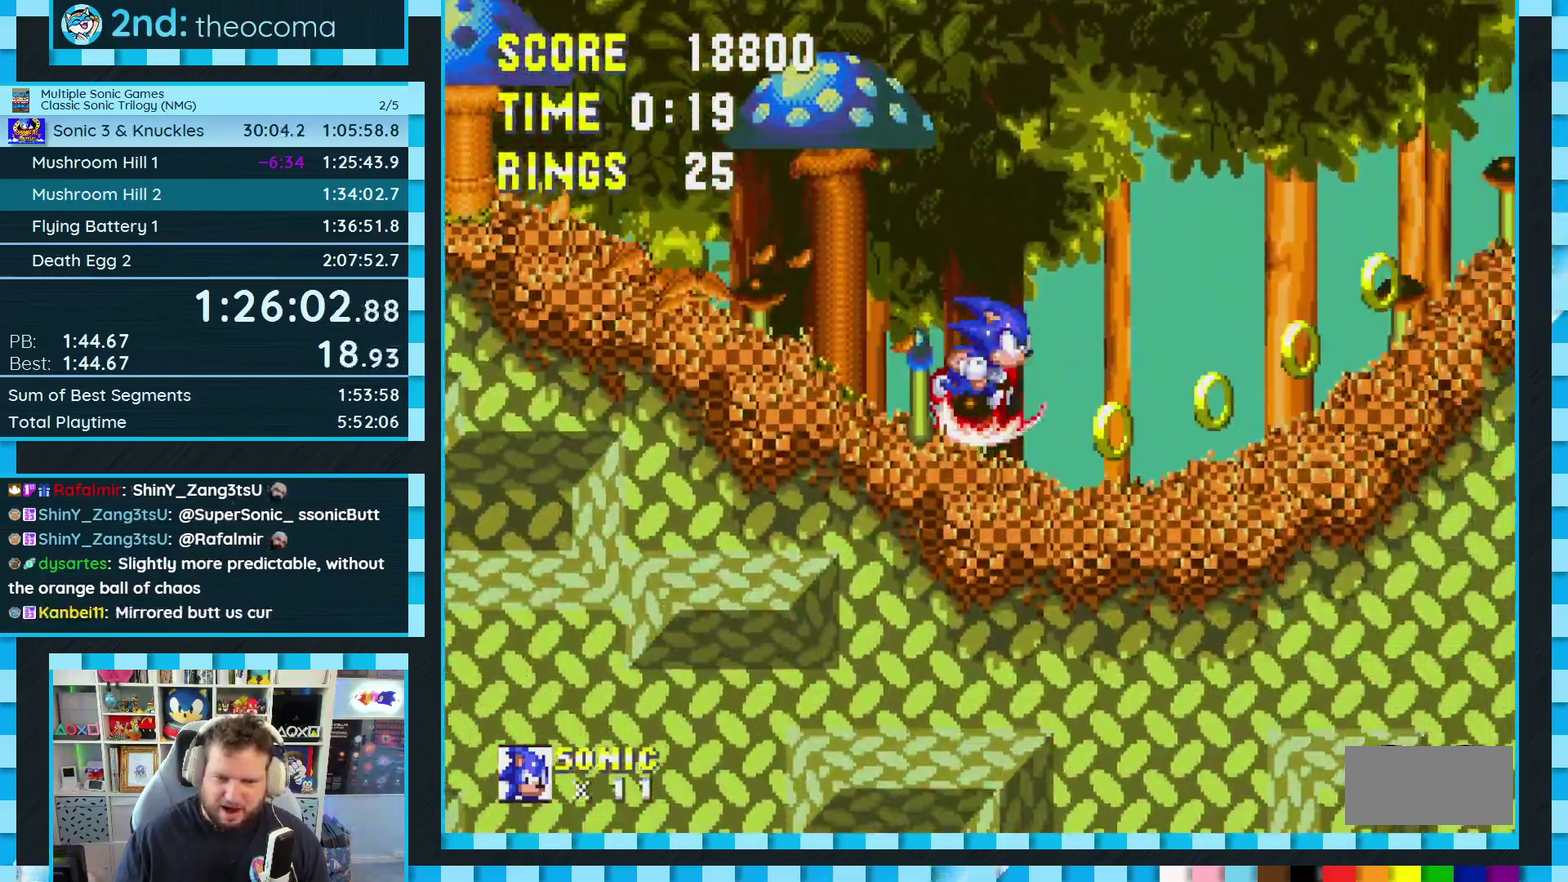
{"buttons": [], "events": [[50, "DPAD_RIGHT", "up"], [183, "A", "down"], [217, "DPAD_LEFT", "down"], [333, "A", "up"], [483, "DPAD_LEFT", "up"]]}
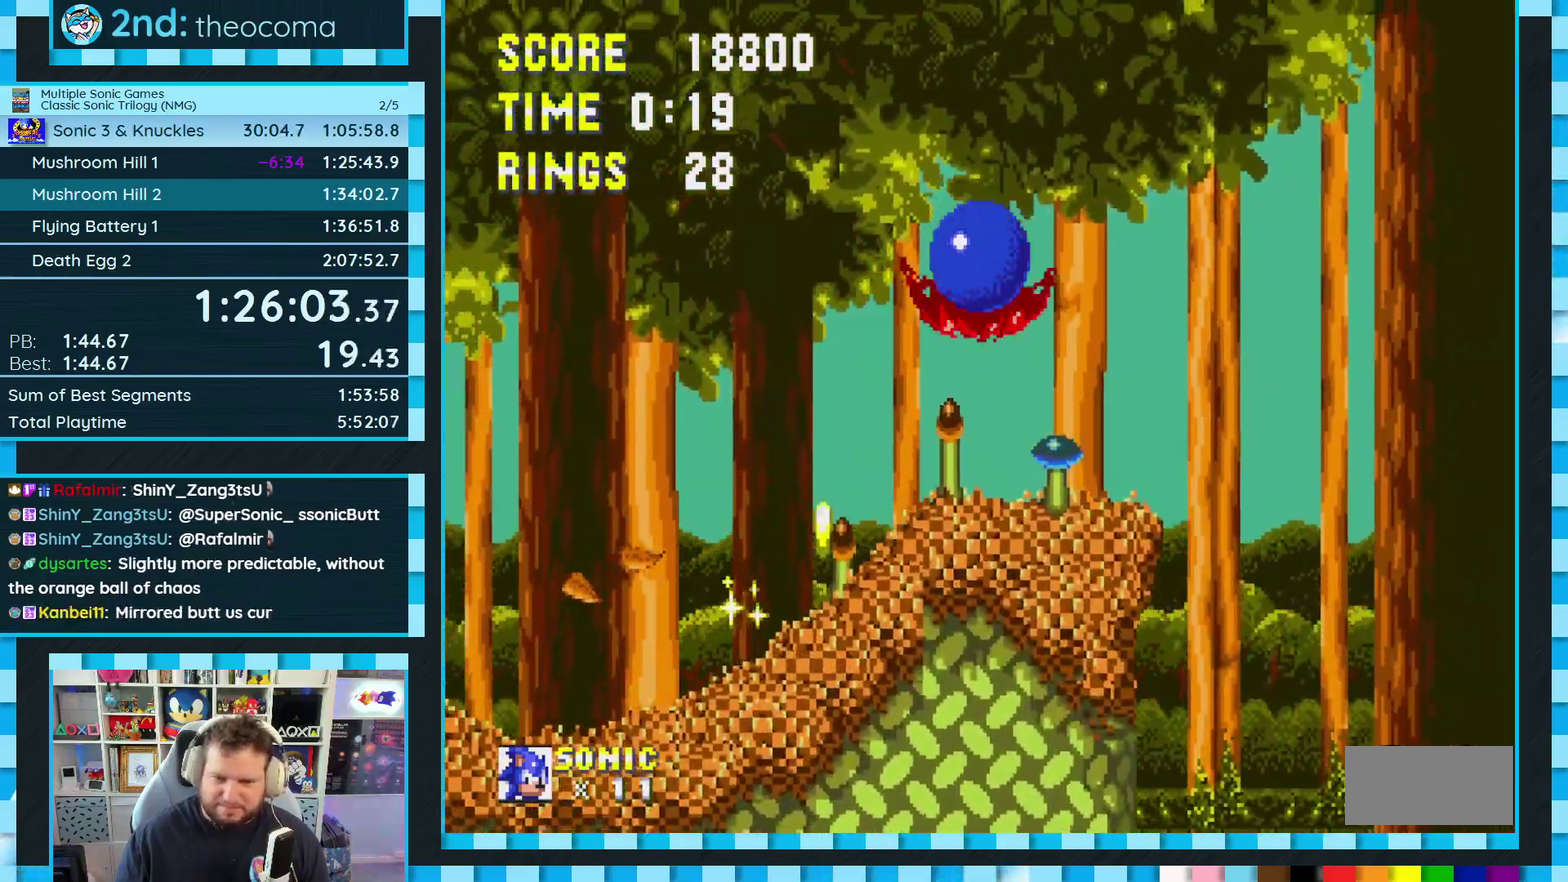
{"buttons": ["DPAD_LEFT"], "events": [[317, "DPAD_LEFT", "down"]]}
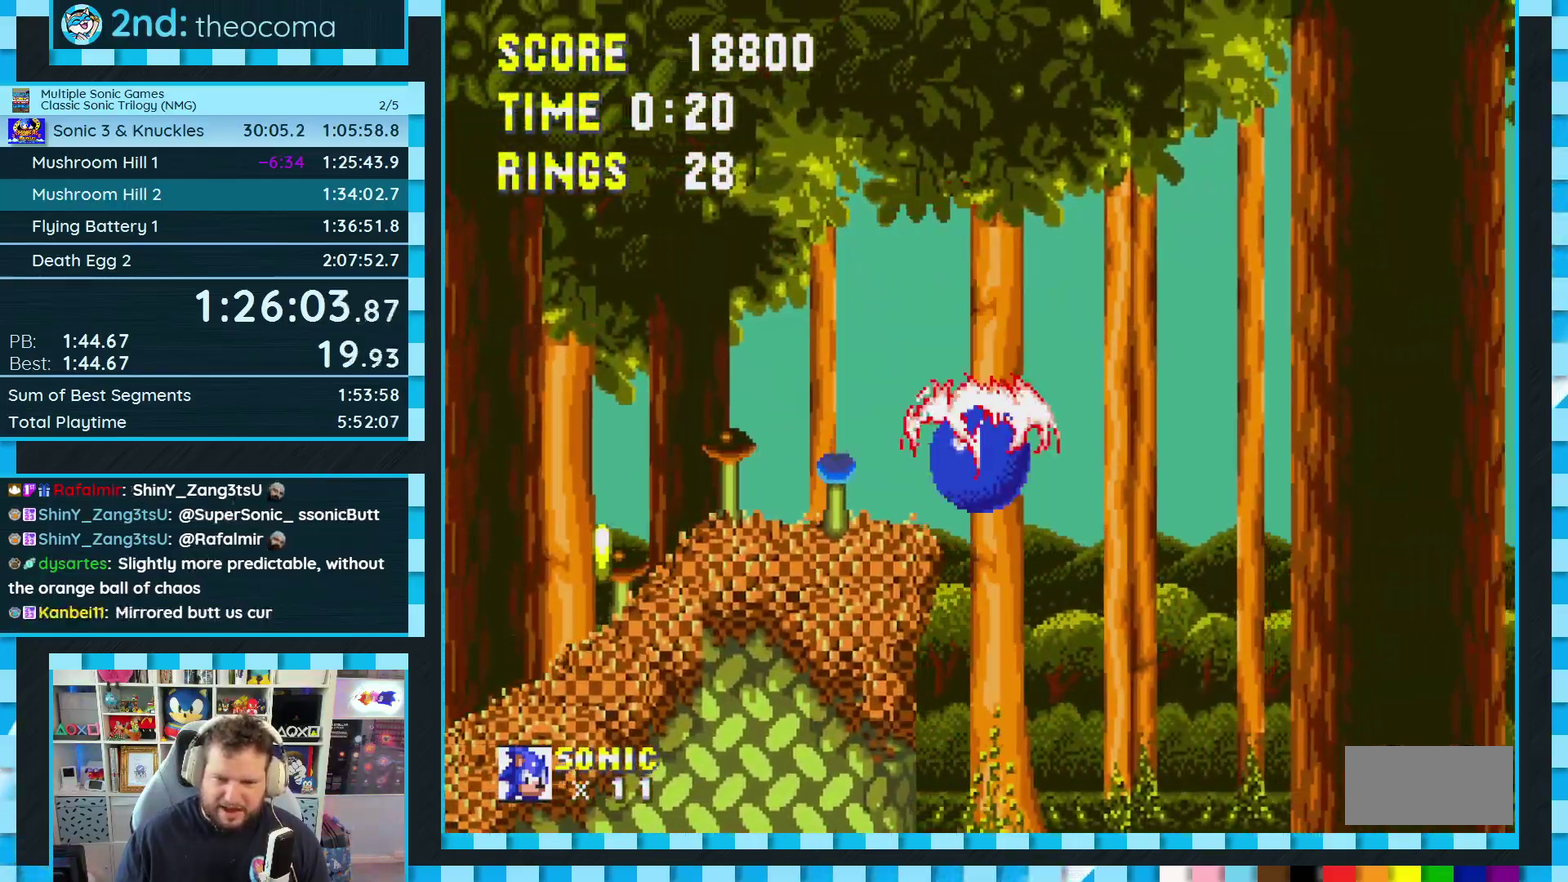
{"buttons": ["DPAD_DOWN"], "events": [[400, "DPAD_DOWN", "down"], [417, "DPAD_LEFT", "up"]]}
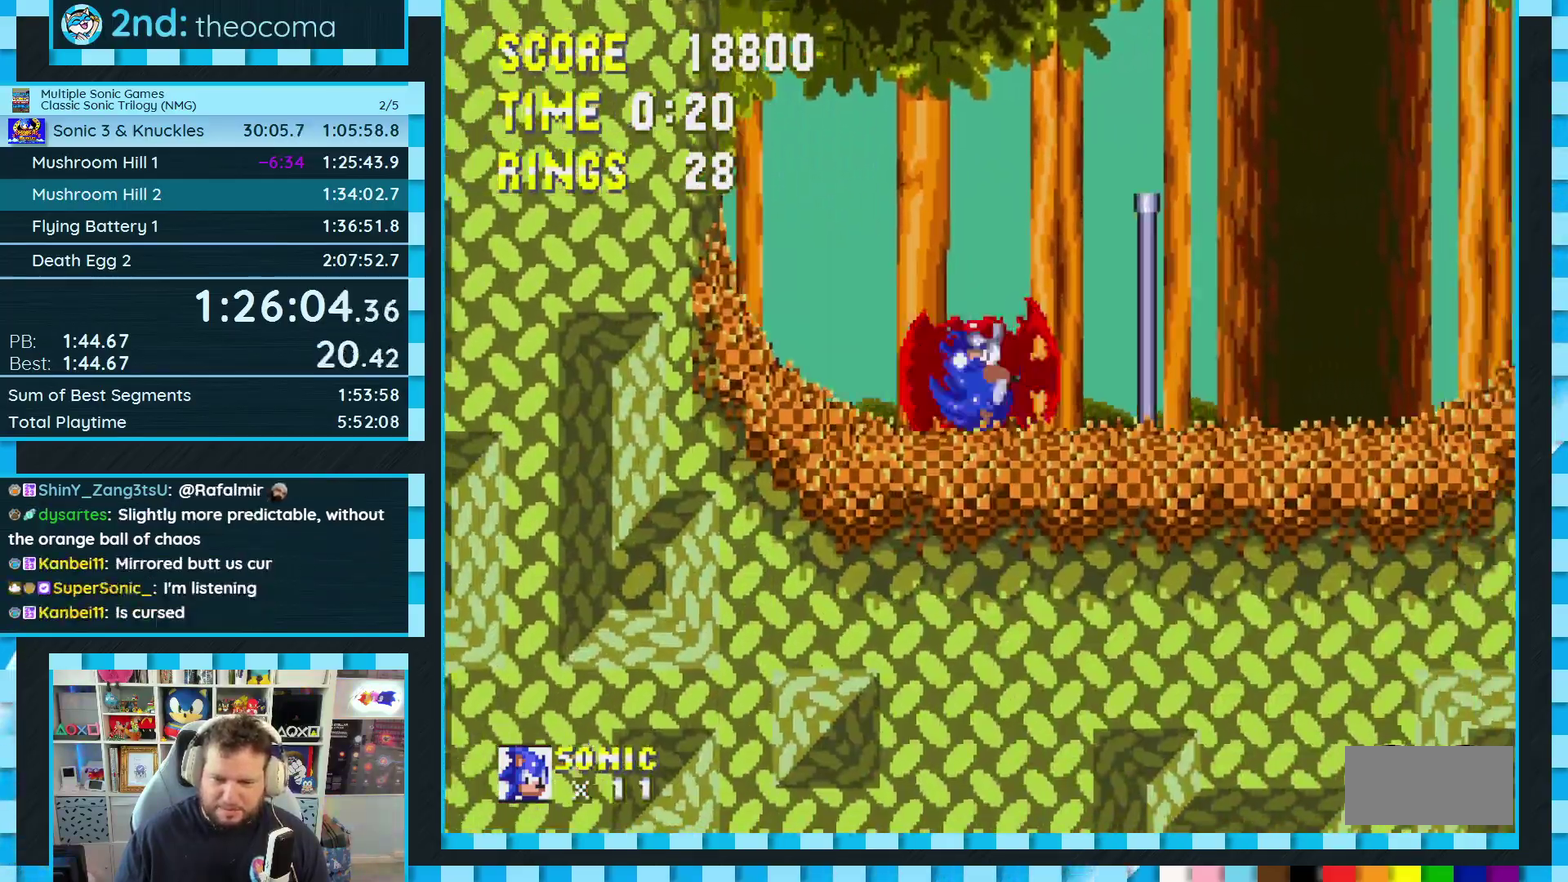
{"buttons": ["DPAD_RIGHT"], "events": [[250, "DPAD_RIGHT", "down"], [283, "DPAD_DOWN", "up"]]}
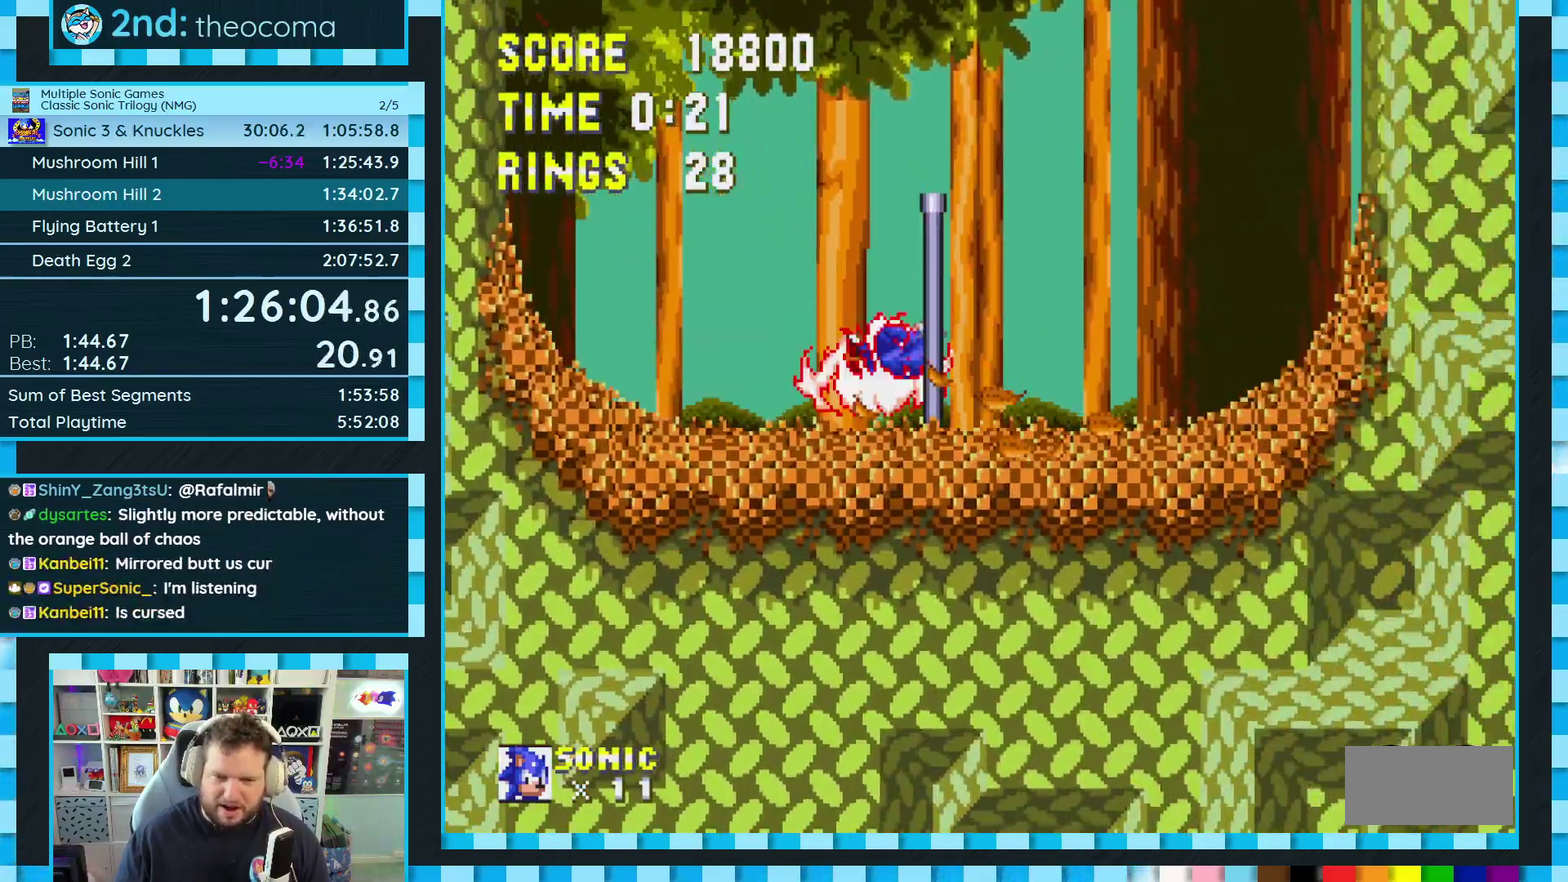
{"buttons": ["DPAD_RIGHT"], "events": []}
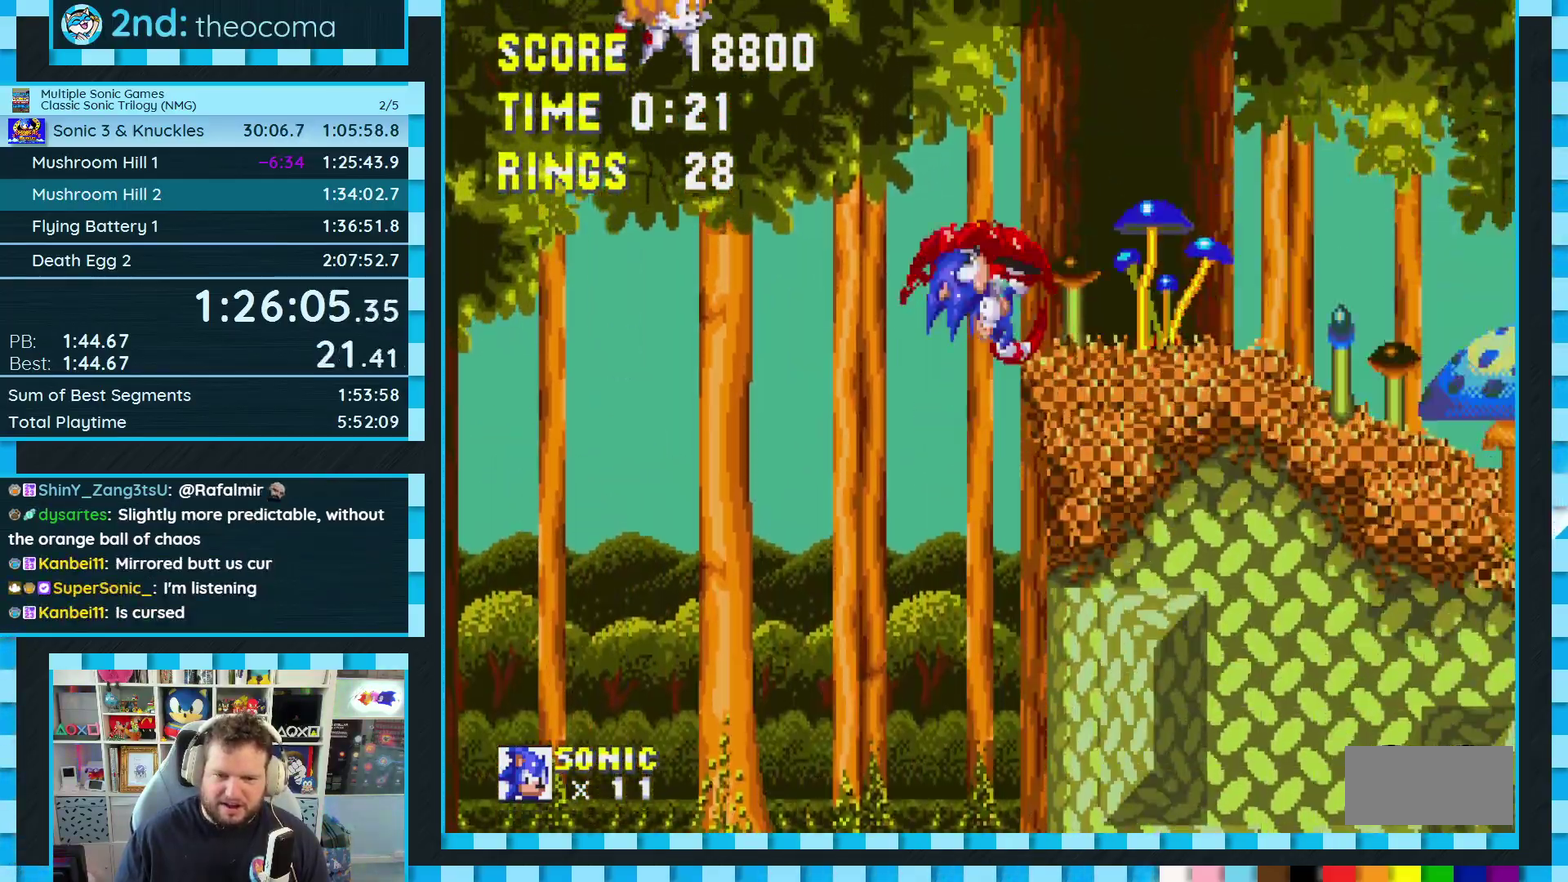
{"buttons": ["DPAD_RIGHT"], "events": []}
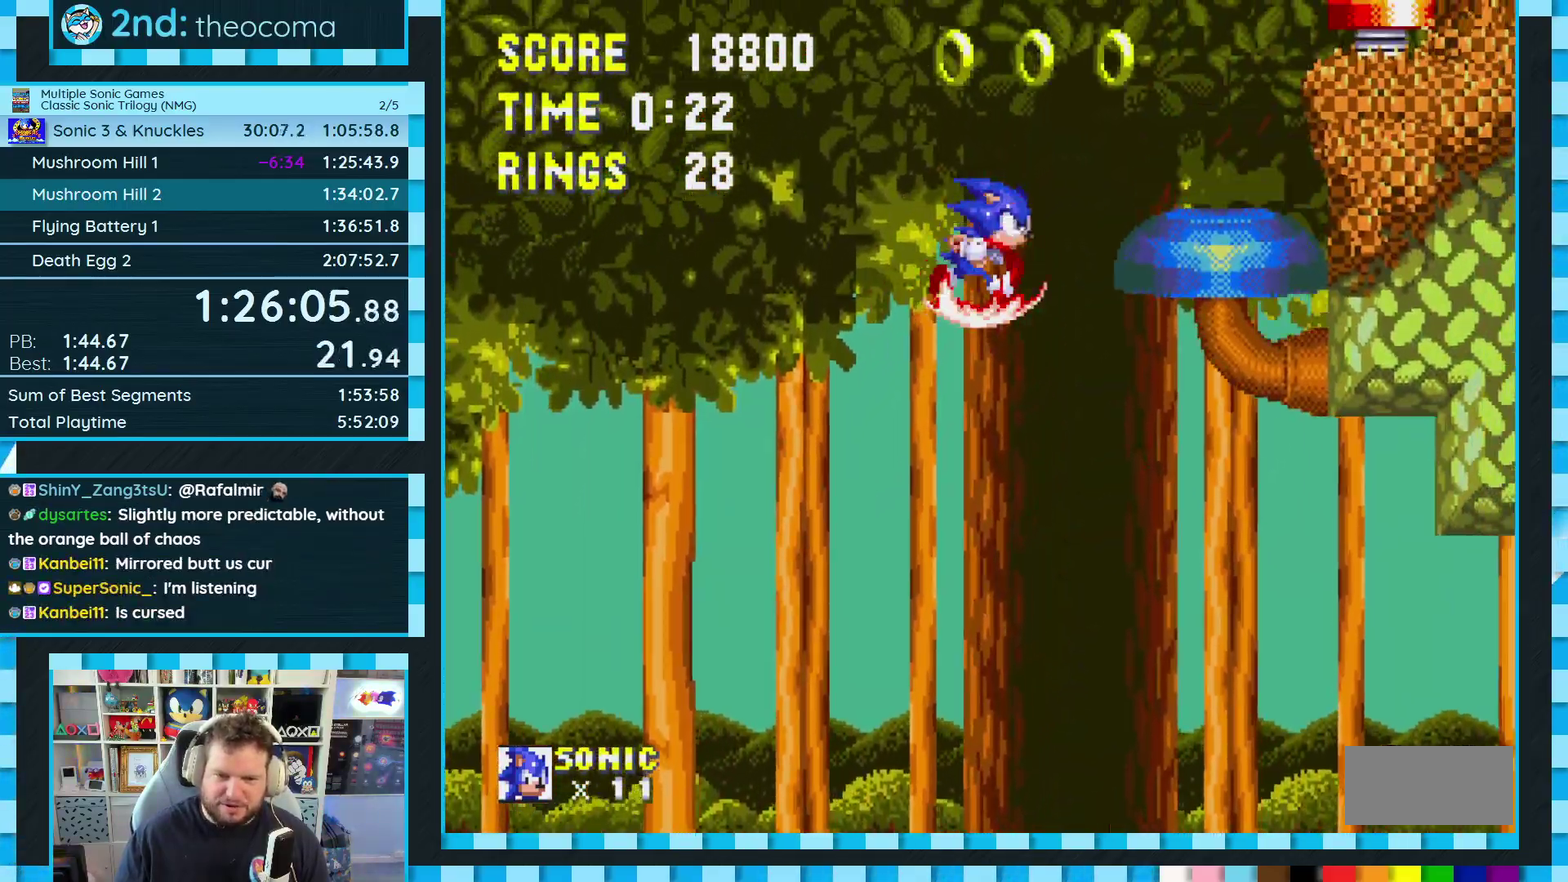
{"buttons": [], "events": [[367, "DPAD_RIGHT", "up"]]}
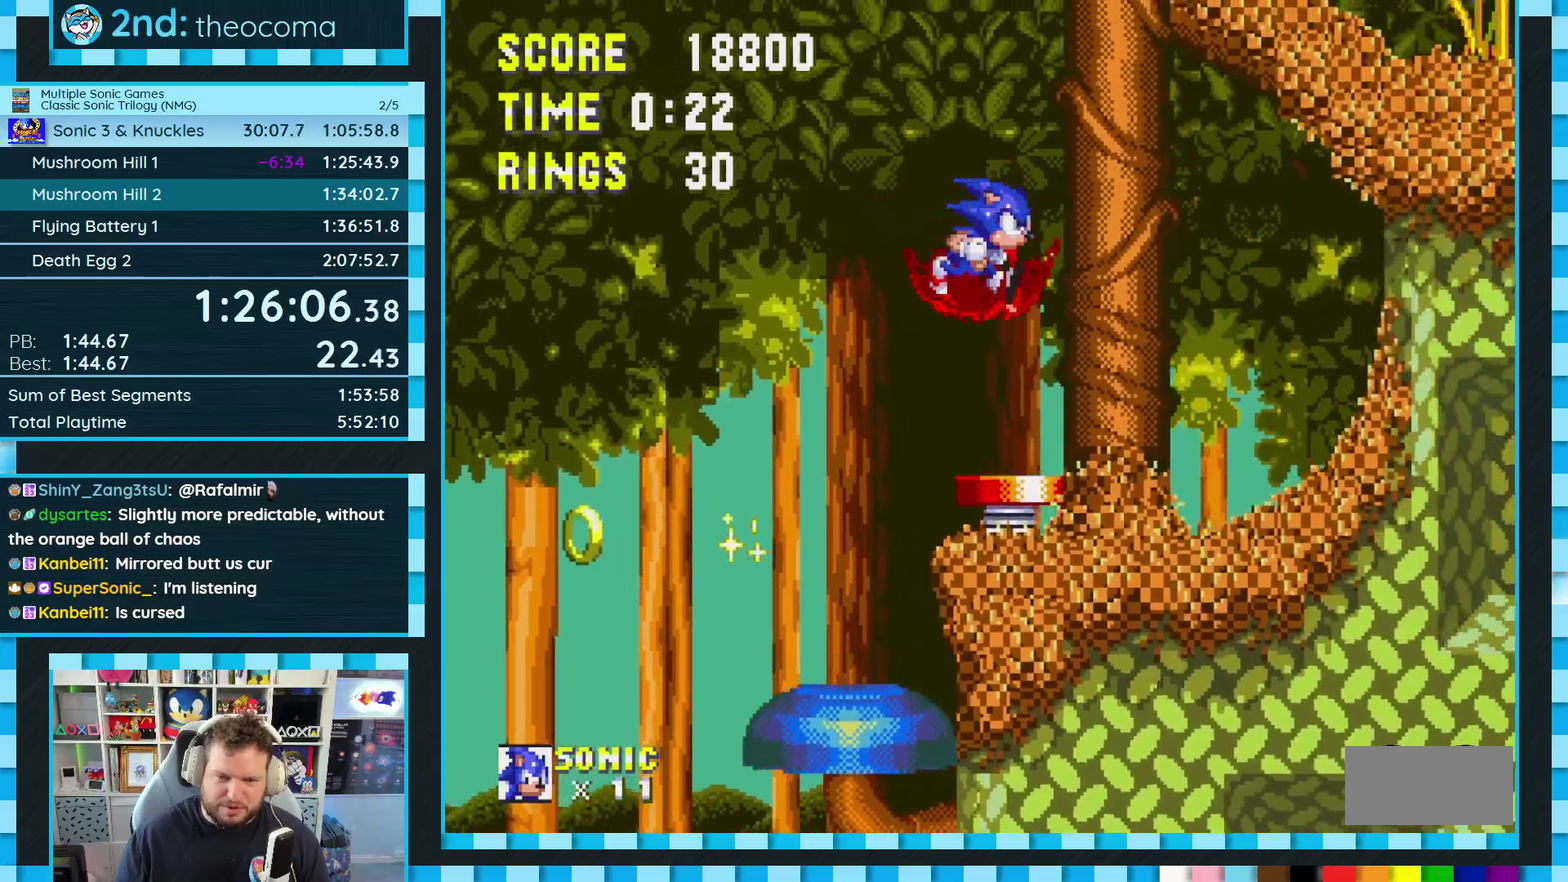
{"buttons": ["DPAD_DOWN"], "events": [[83, "DPAD_DOWN", "down"]]}
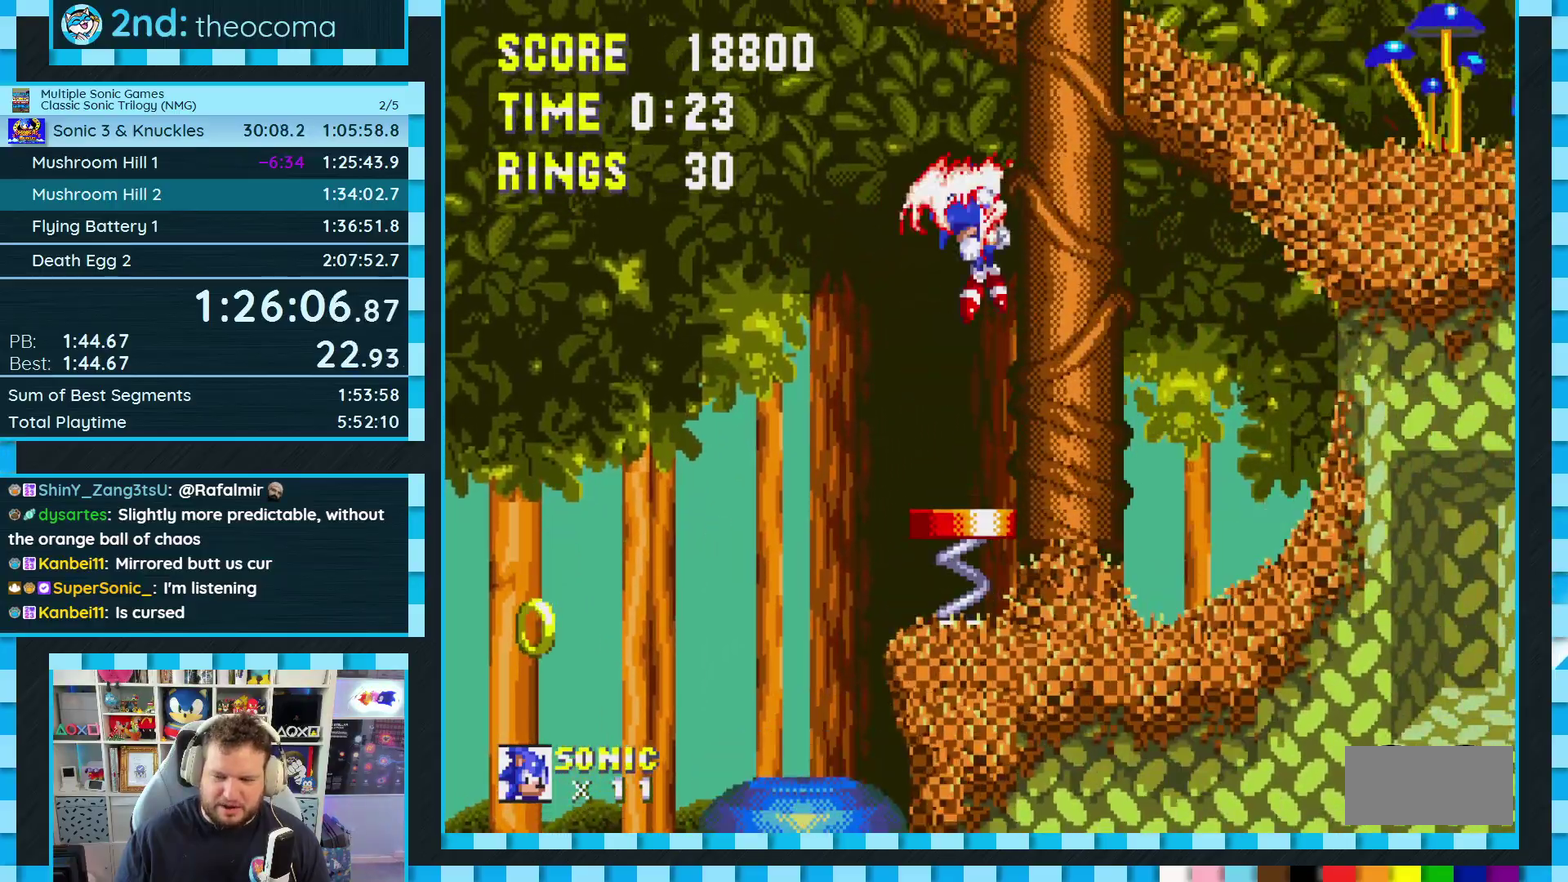
{"buttons": ["DPAD_DOWN"], "events": []}
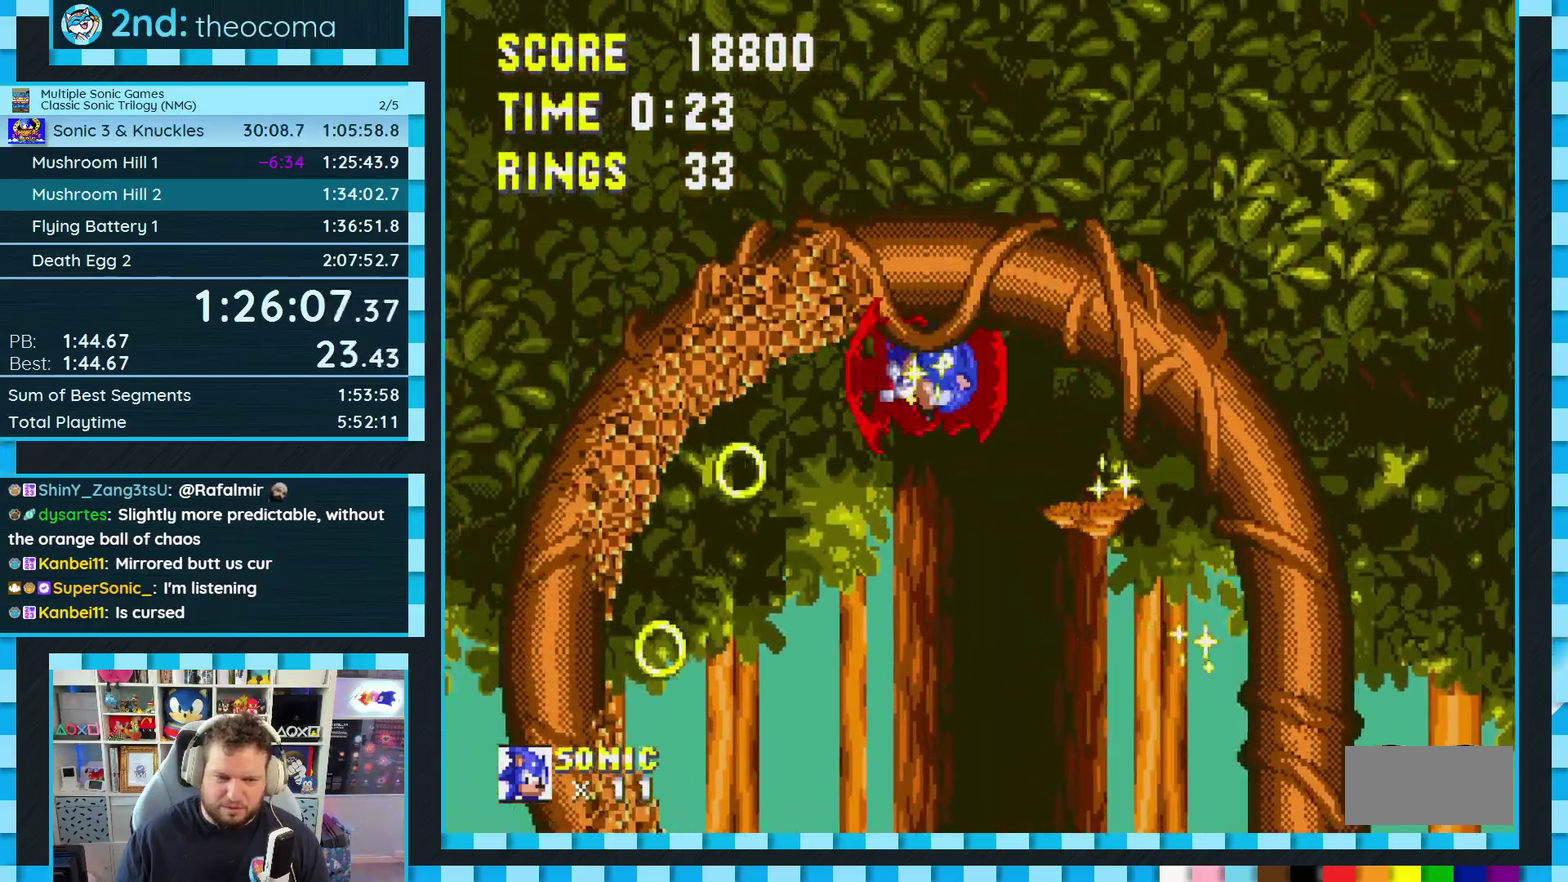
{"buttons": ["A", "DPAD_RIGHT"], "events": [[250, "DPAD_DOWN", "up"], [333, "DPAD_RIGHT", "down"], [433, "A", "down"]]}
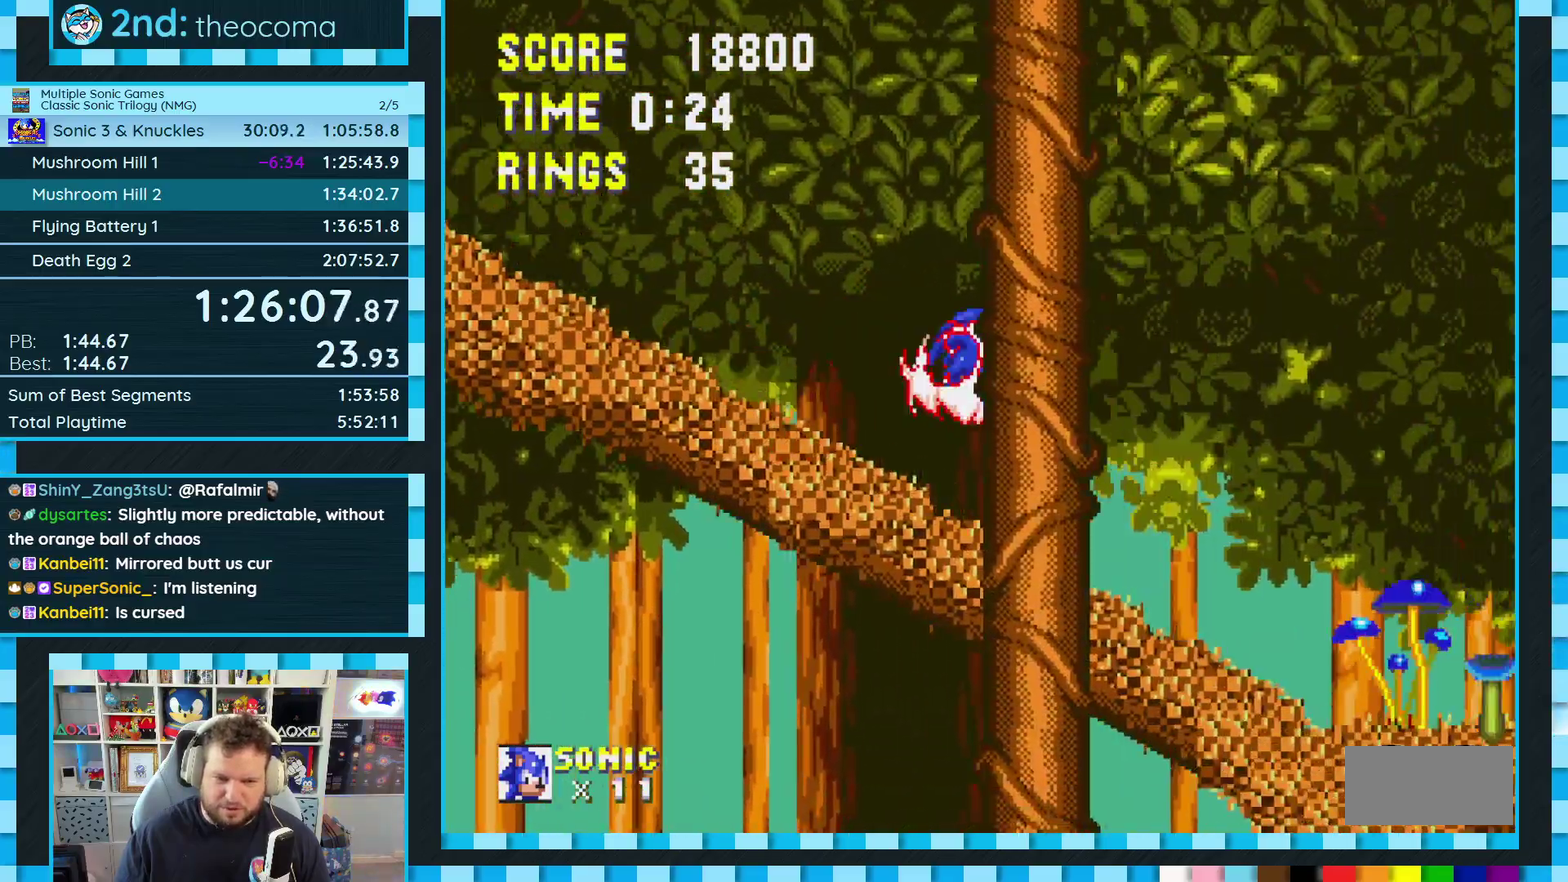
{"buttons": ["DPAD_RIGHT"], "events": [[33, "A", "up"]]}